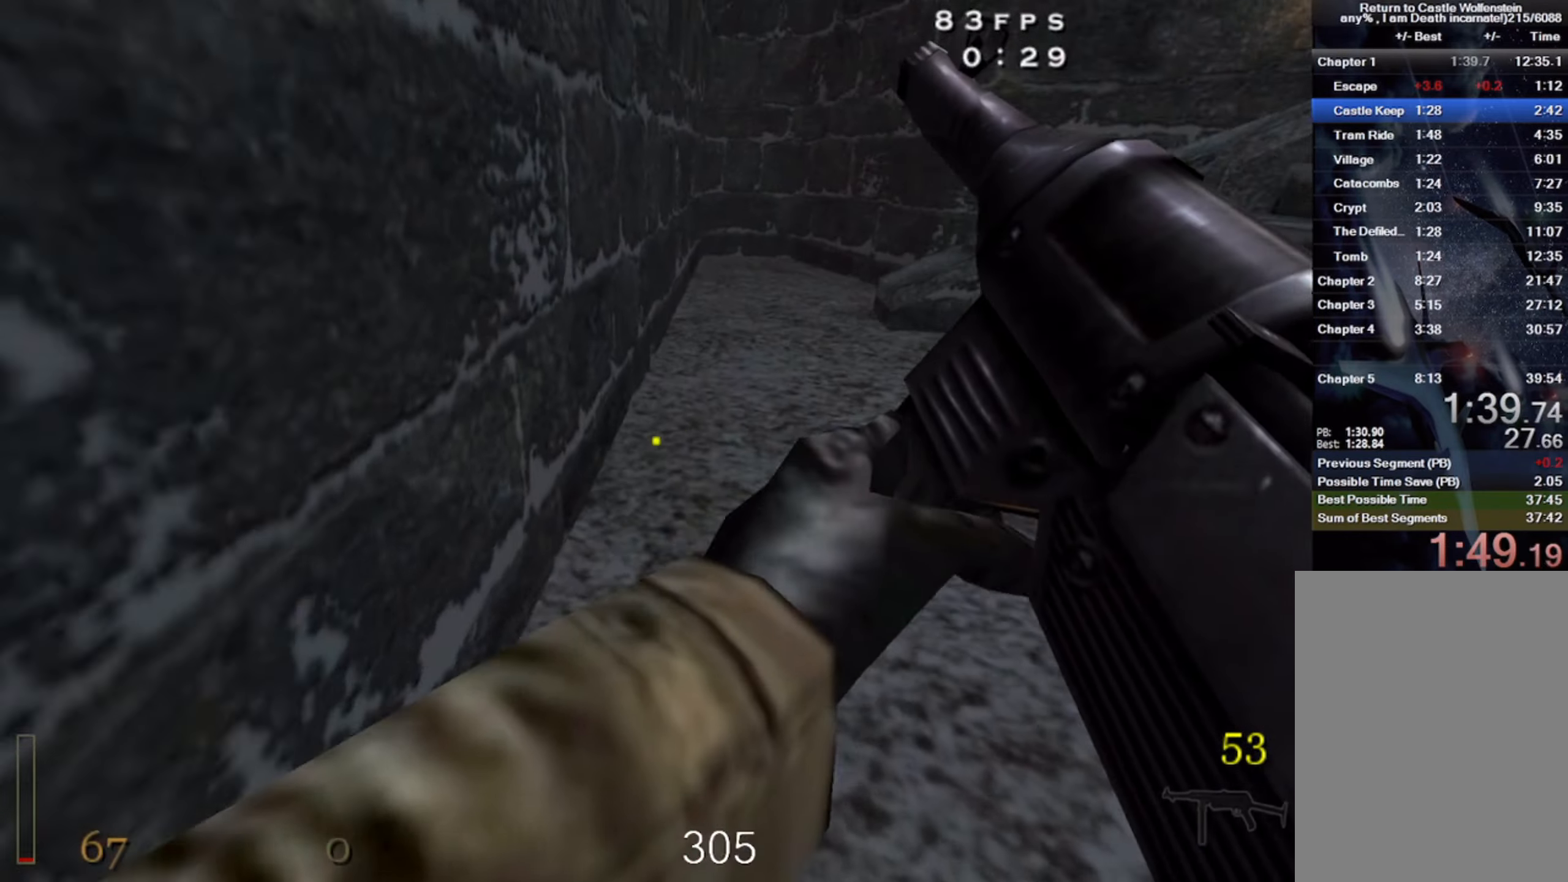
Gameplay with keyboard and mouse; each line is a JSON object with the keys and mouse buttons held at the frame after it. "events" lists presses ("down") and releases ("up") of "1", "2", "3", "4", "5", "a", "alt", "b", "c", "ctrl", "d", "e", "f", "g", "q", "r", "s", "shift", "space", "t", "tab", "v", "w", "x", "z", "mouse_left", "mouse_wheel" and "mouse_right" between this image and that frame as [ms after this image, input, new state], when the widget could be followed in between. "mouse_left", "mouse_wheel", "mouse_right" = the "left", "wheel", "right" buttons of the "mouse" list. No other keys are recorded. "wheel" means that the mouse wheel is clicked or scrolled. Mouse movement is not recorded.
{"keys": ["d", "w"], "mouse": [], "events": [[84, "shift", "down"], [184, "space", "down"], [267, "shift", "up"], [300, "space", "up"]]}
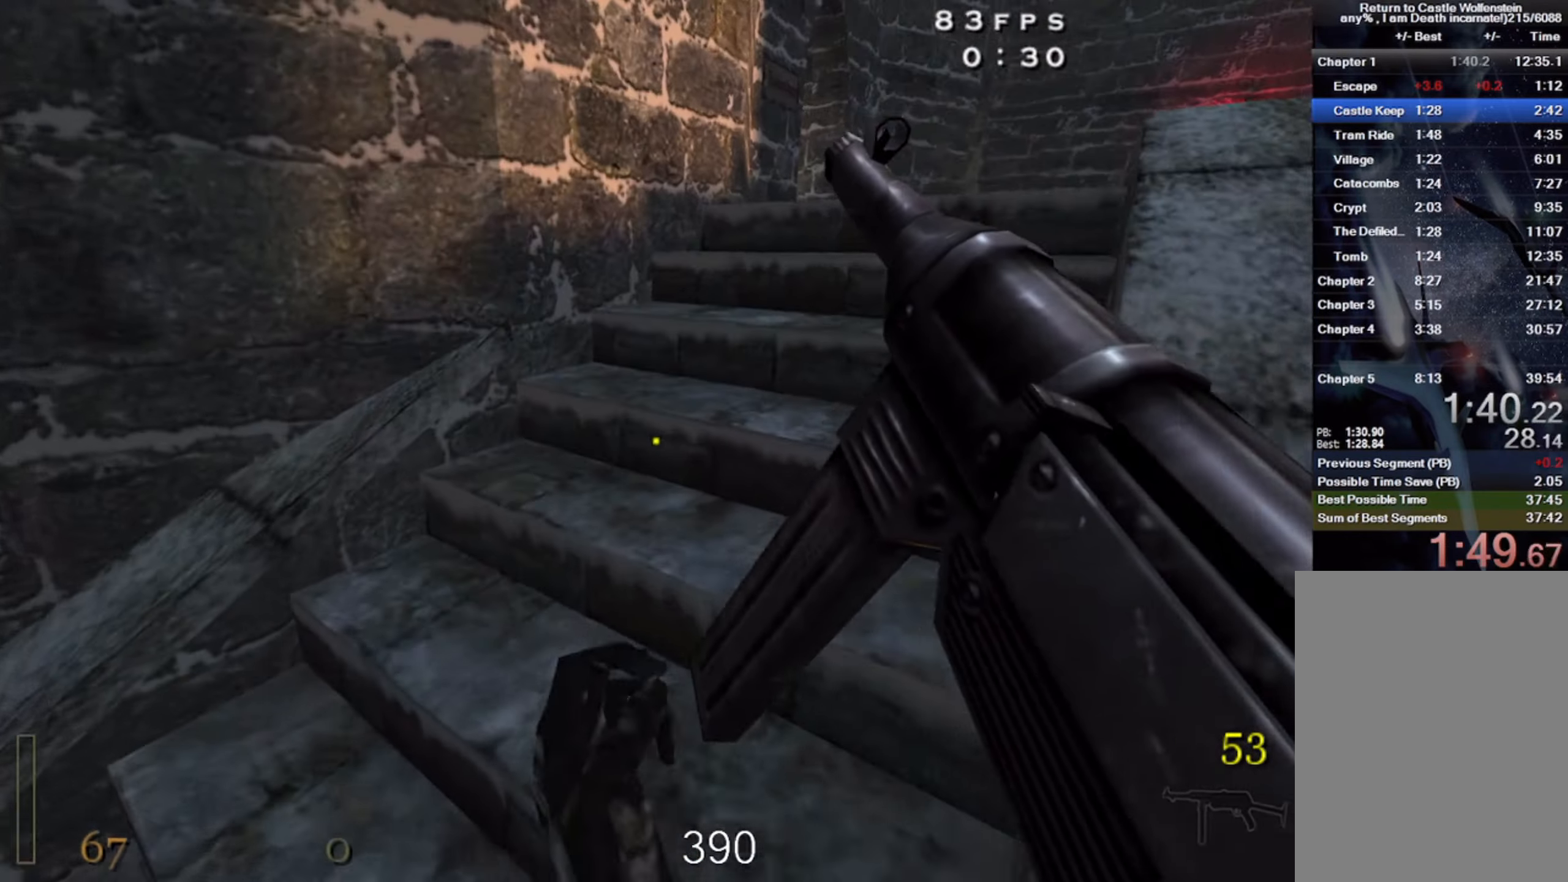
{"keys": ["w"], "mouse": [], "events": [[300, "d", "up"]]}
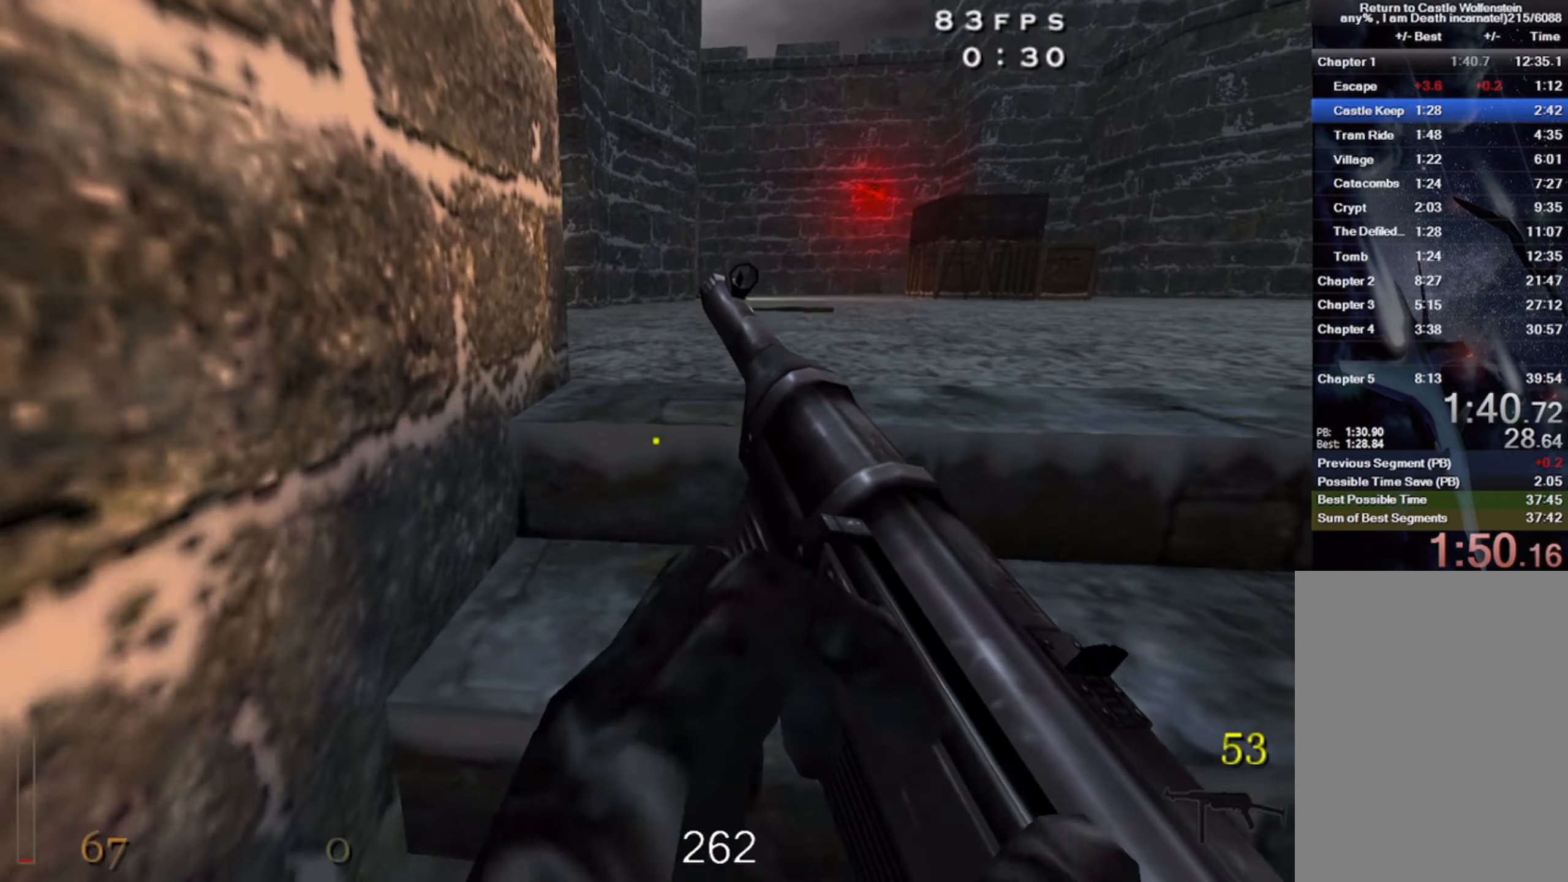
{"keys": ["a", "w"], "mouse": [], "events": [[433, "a", "down"]]}
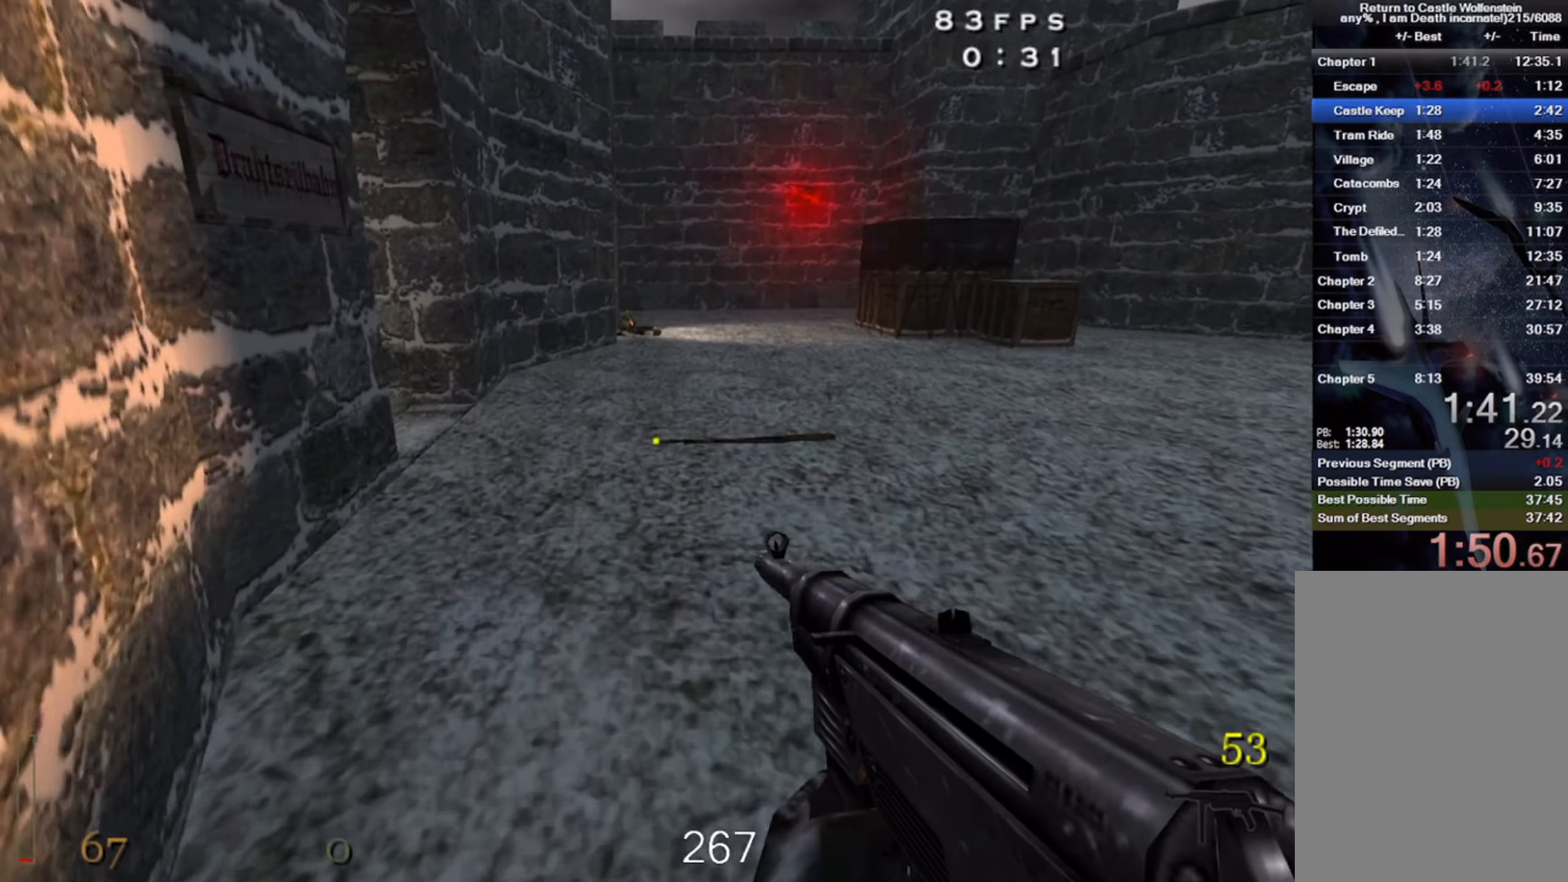
{"keys": ["d", "w"], "mouse": [], "events": [[200, "a", "up"], [216, "d", "down"]]}
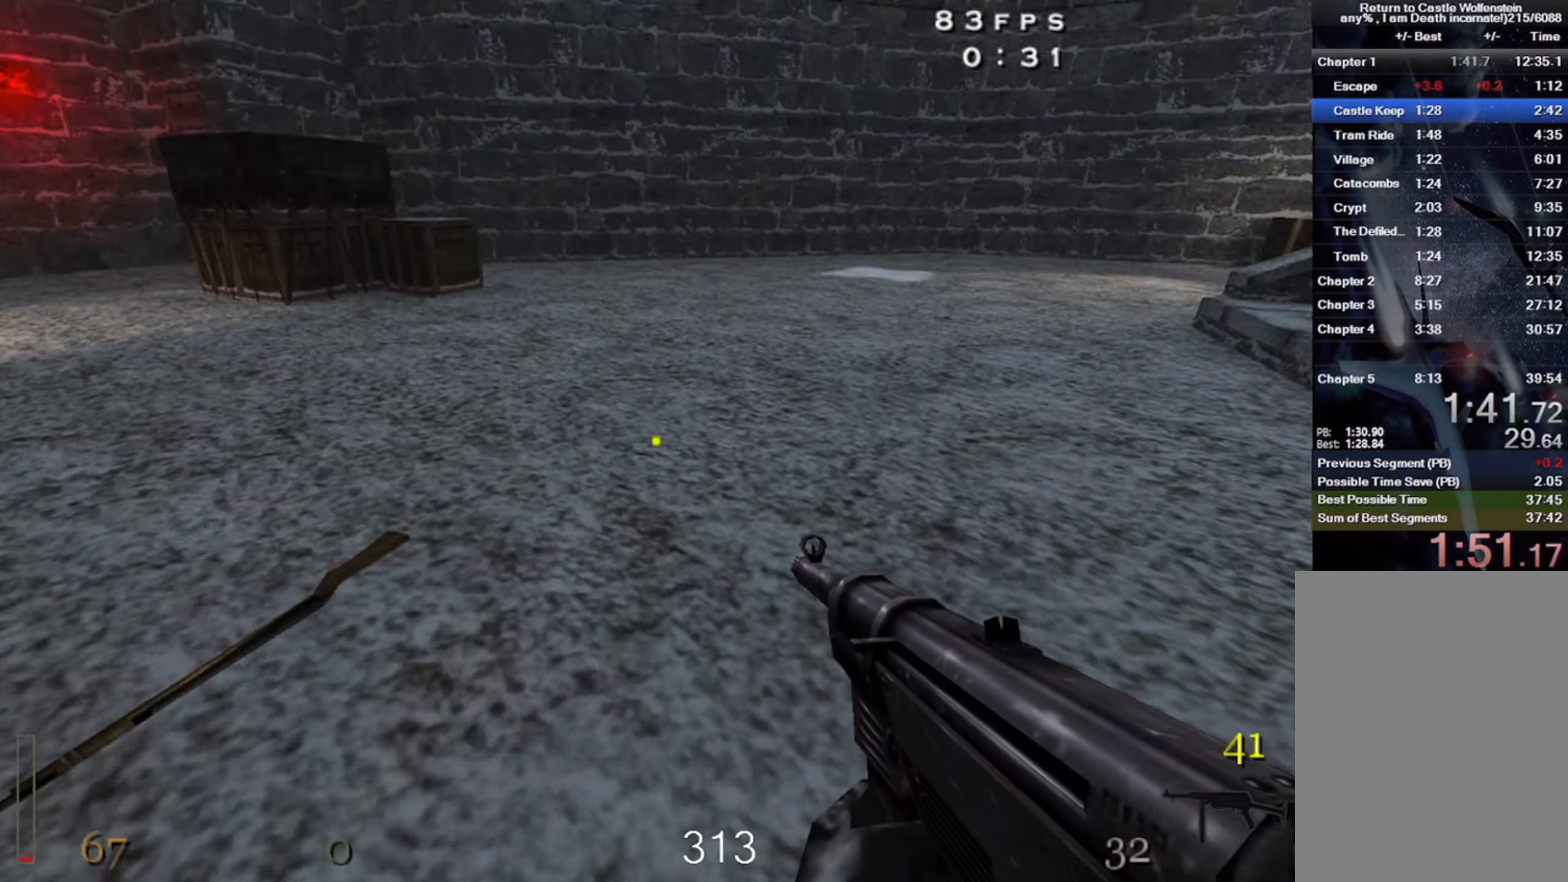
{"keys": ["d", "shift", "w"], "mouse": [], "events": [[33, "shift", "down"], [133, "space", "down"], [250, "space", "up"]]}
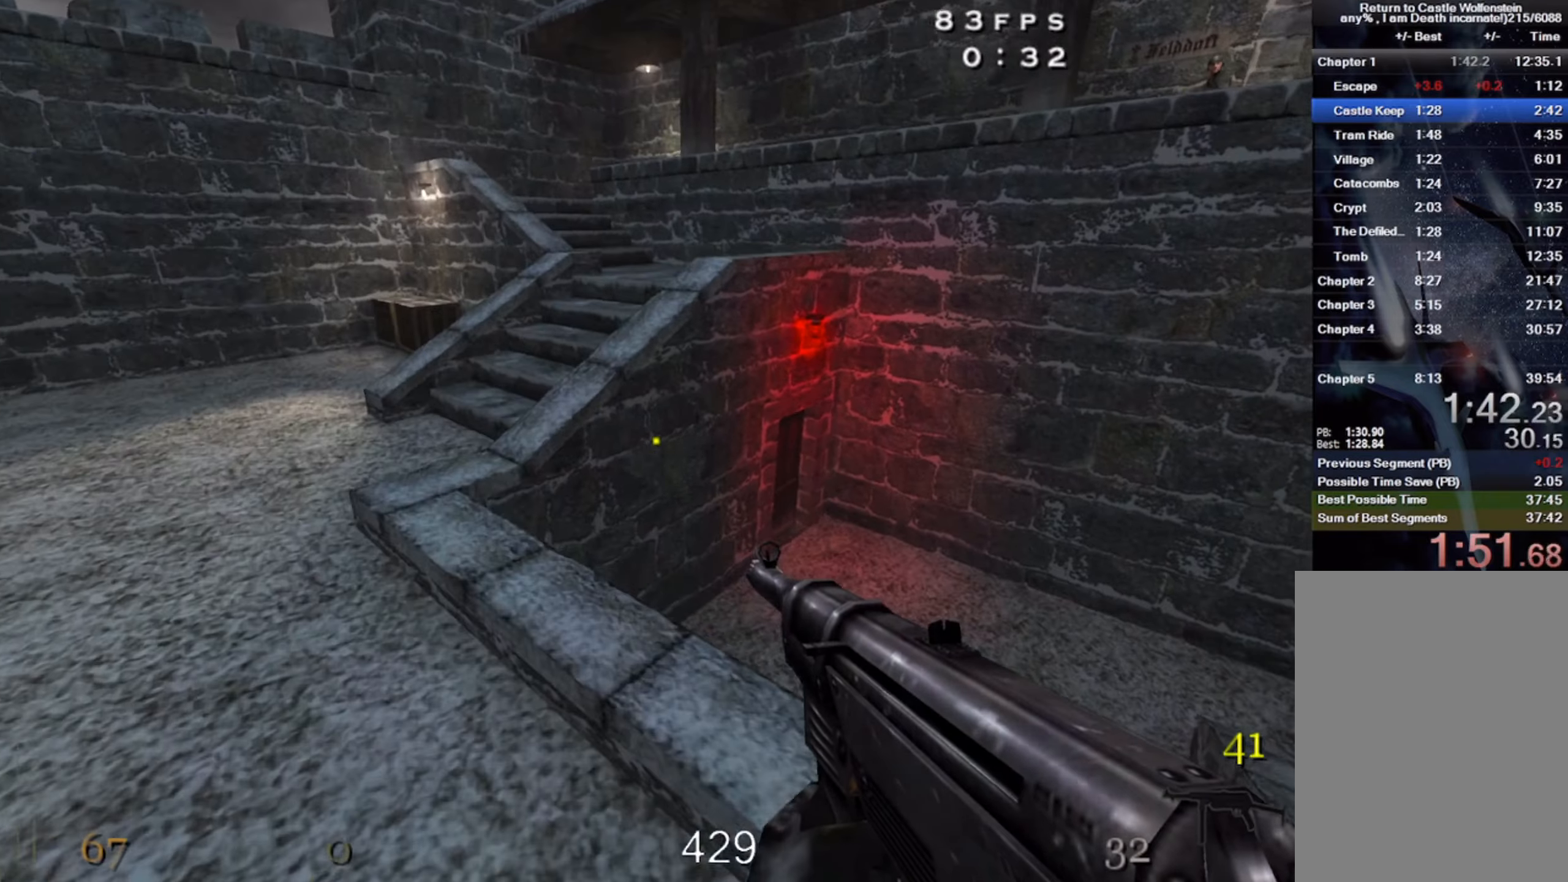
{"keys": ["d", "shift", "w"], "mouse": ["right"], "events": [[216, "space", "down"], [366, "mouse_right", "down"], [366, "space", "up"]]}
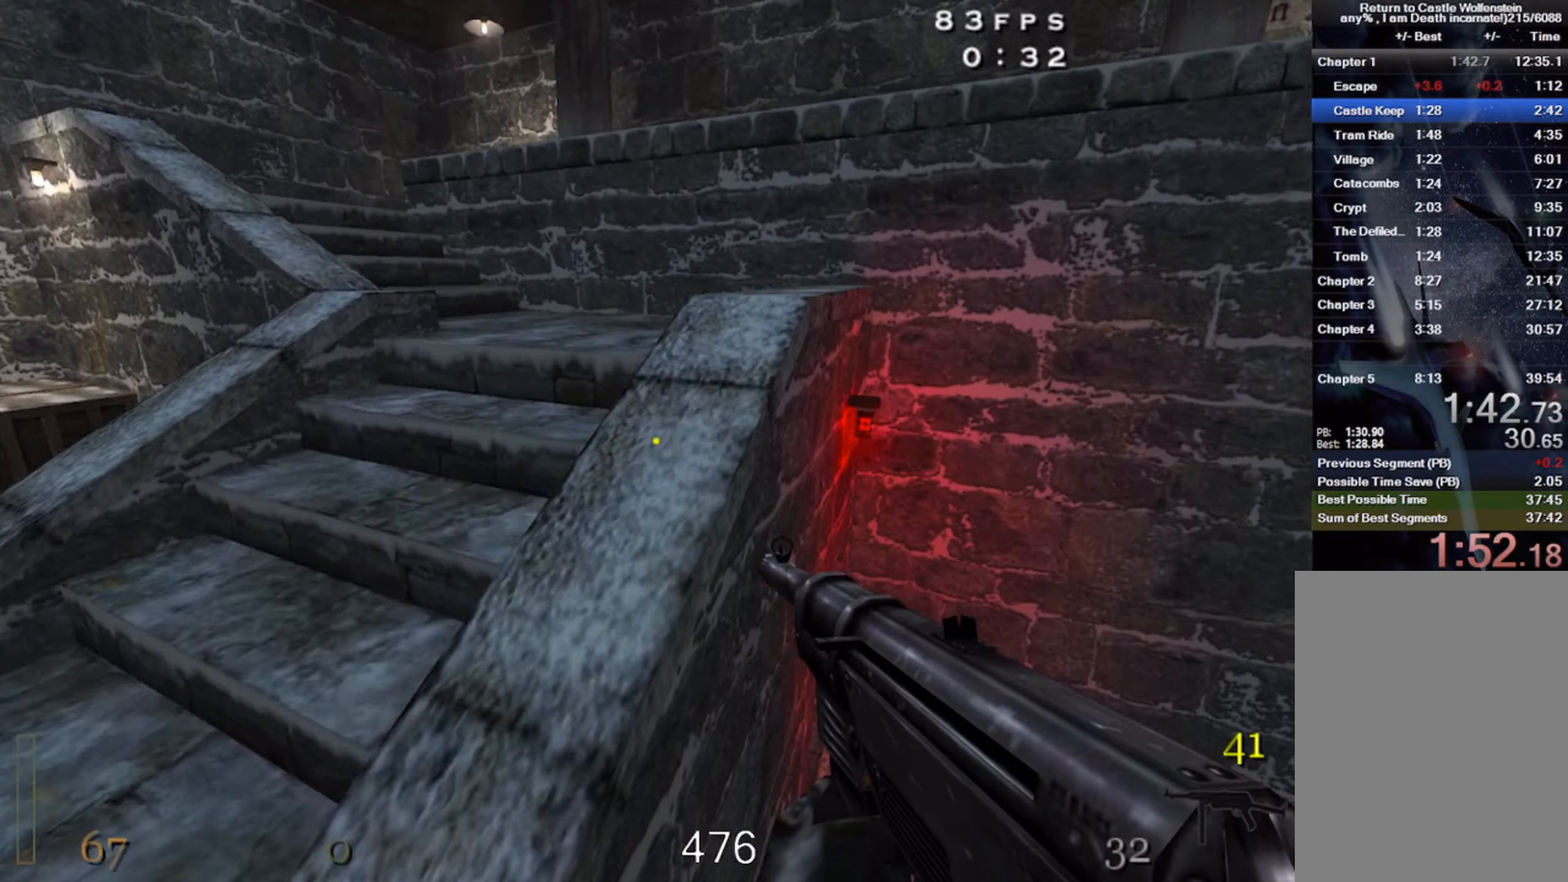
{"keys": ["a", "shift", "space", "w"], "mouse": [], "events": [[183, "mouse_right", "up"], [183, "space", "down"], [216, "d", "up"], [316, "a", "down"]]}
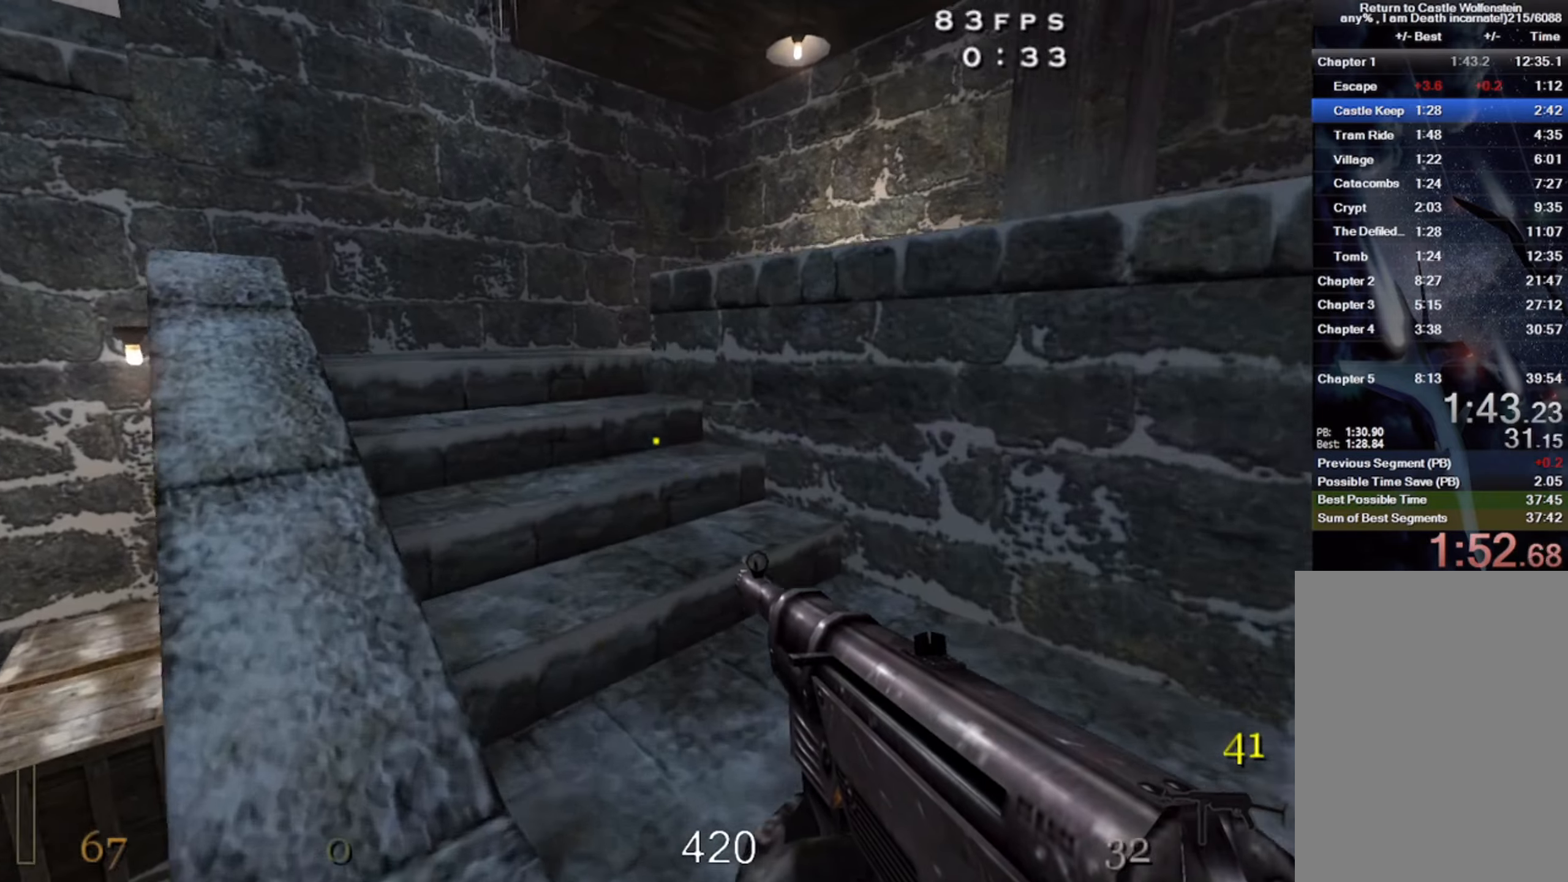
{"keys": ["a", "w"], "mouse": [], "events": [[333, "shift", "up"], [383, "space", "up"]]}
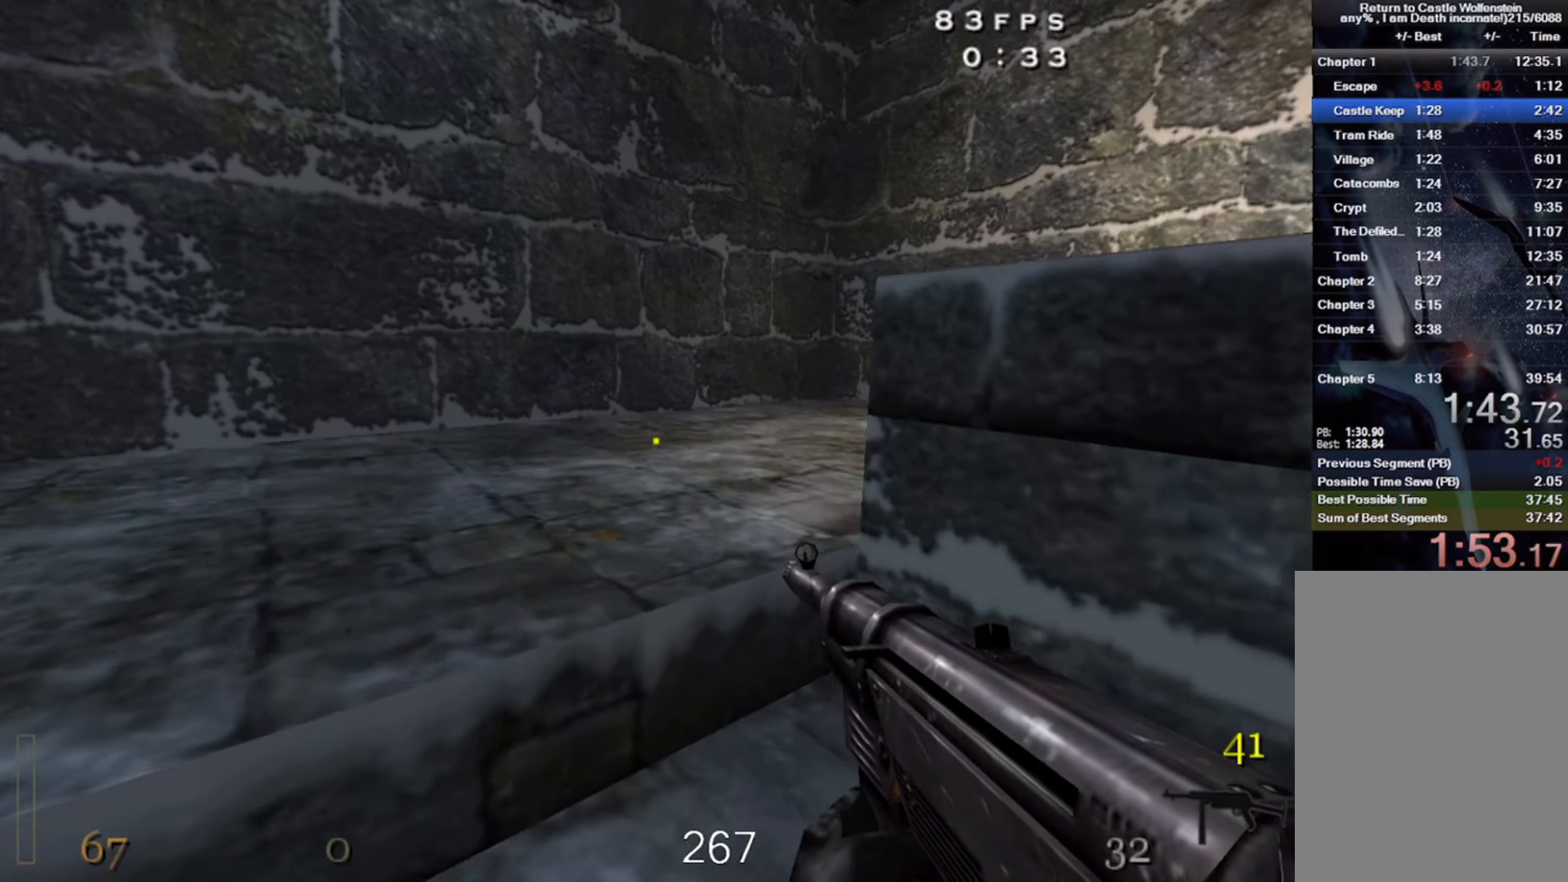
{"keys": ["w"], "mouse": ["left"], "events": [[483, "mouse_left", "down"], [500, "a", "up"]]}
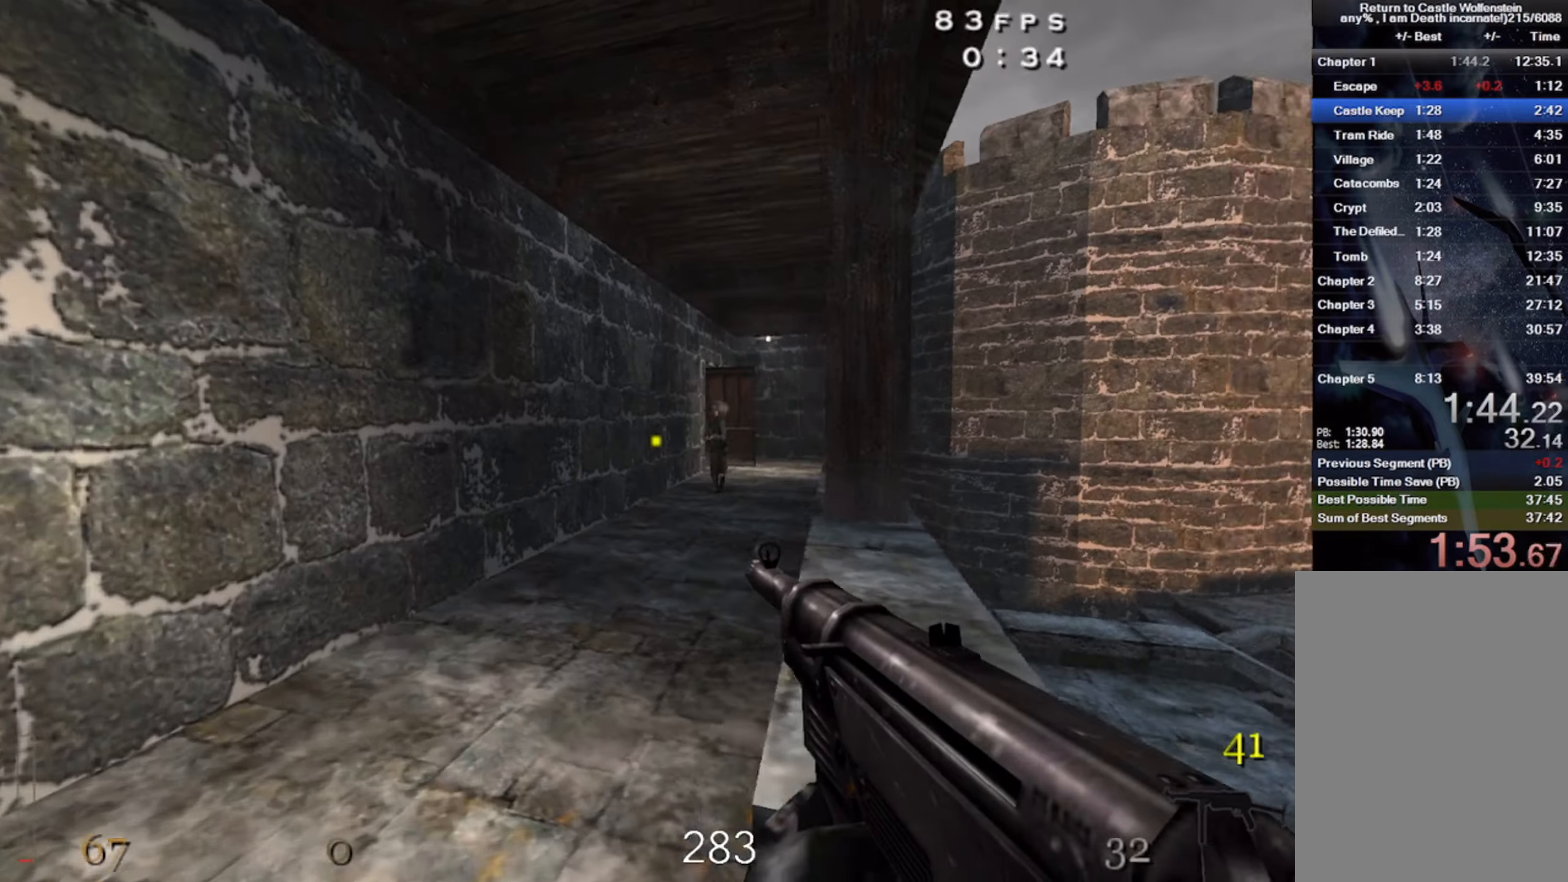
{"keys": ["d", "shift", "w"], "mouse": ["left"], "events": [[250, "shift", "down"], [300, "space", "down"], [433, "space", "up"], [450, "d", "down"]]}
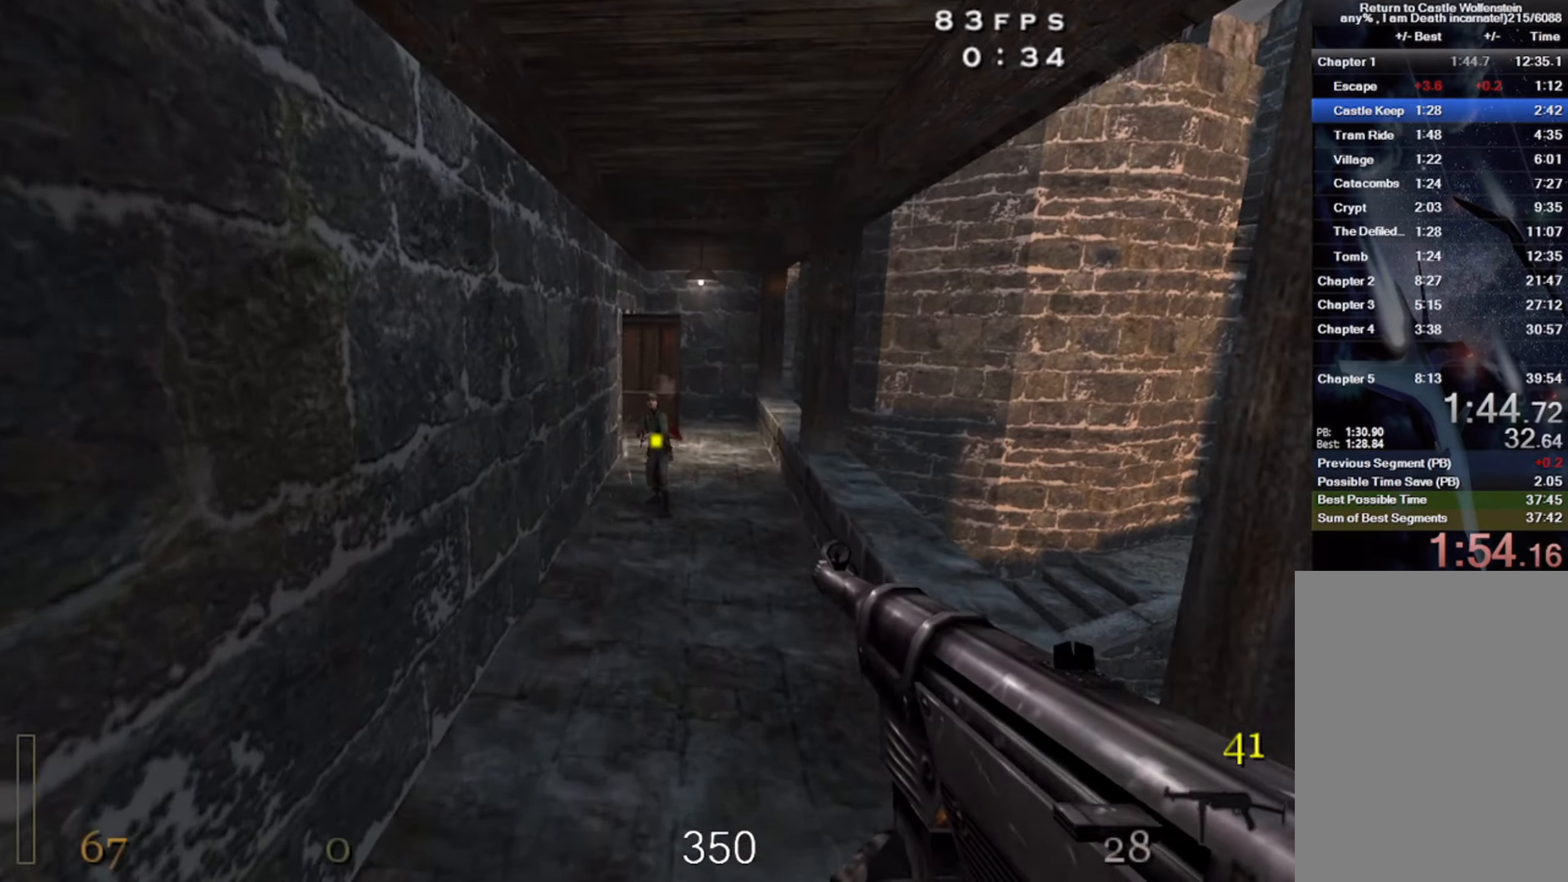
{"keys": ["shift", "space", "w"], "mouse": [], "events": [[400, "mouse_left", "up"], [466, "d", "up"], [466, "space", "down"]]}
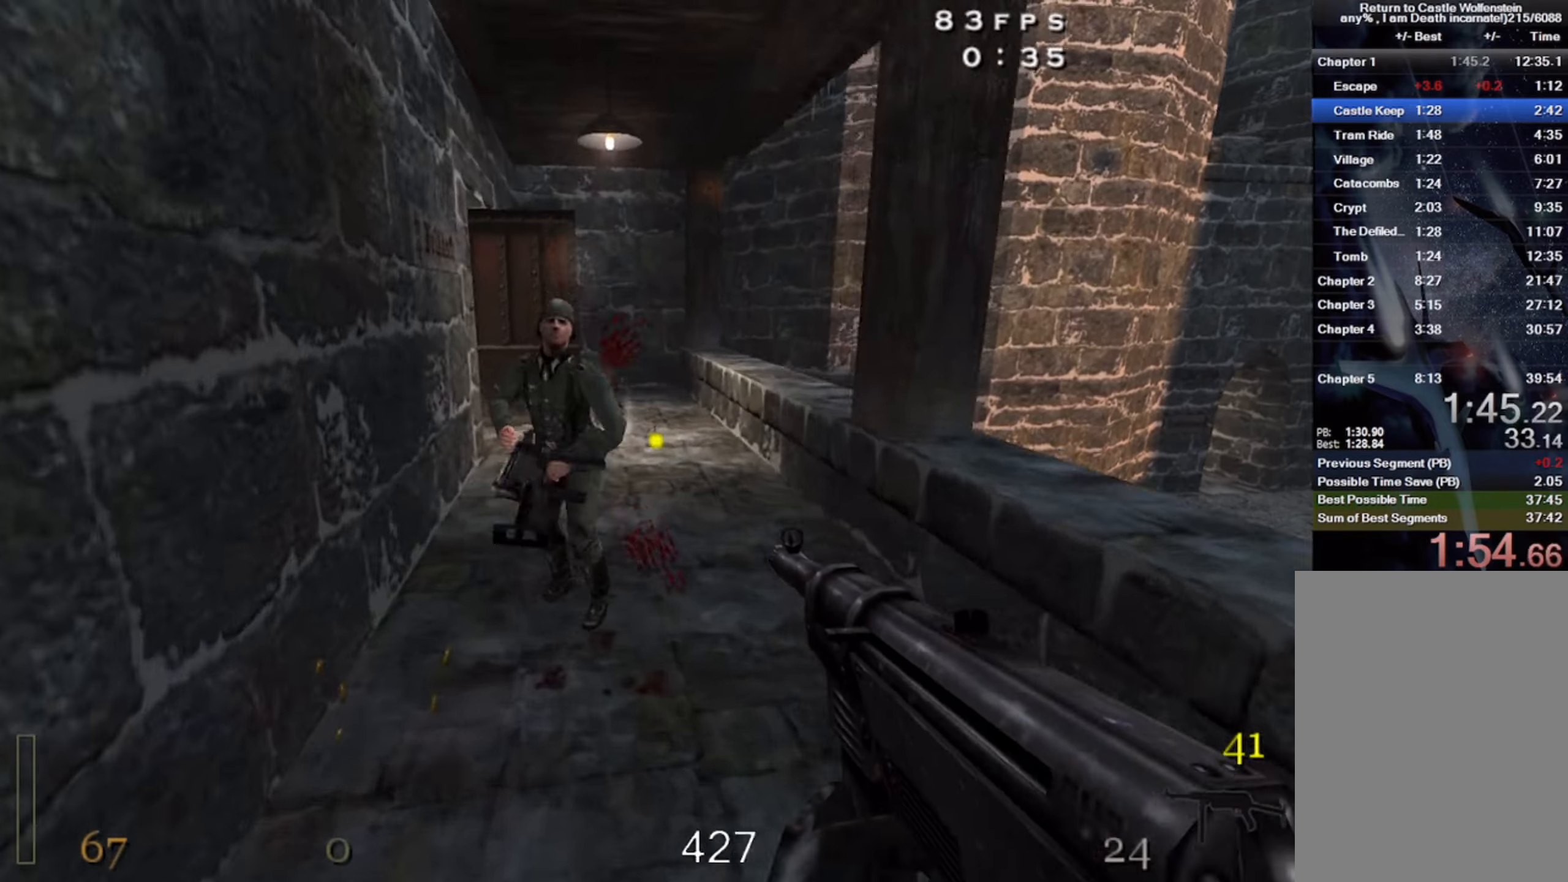
{"keys": ["a", "w"], "mouse": [], "events": [[50, "a", "down"], [117, "shift", "up"], [117, "space", "up"]]}
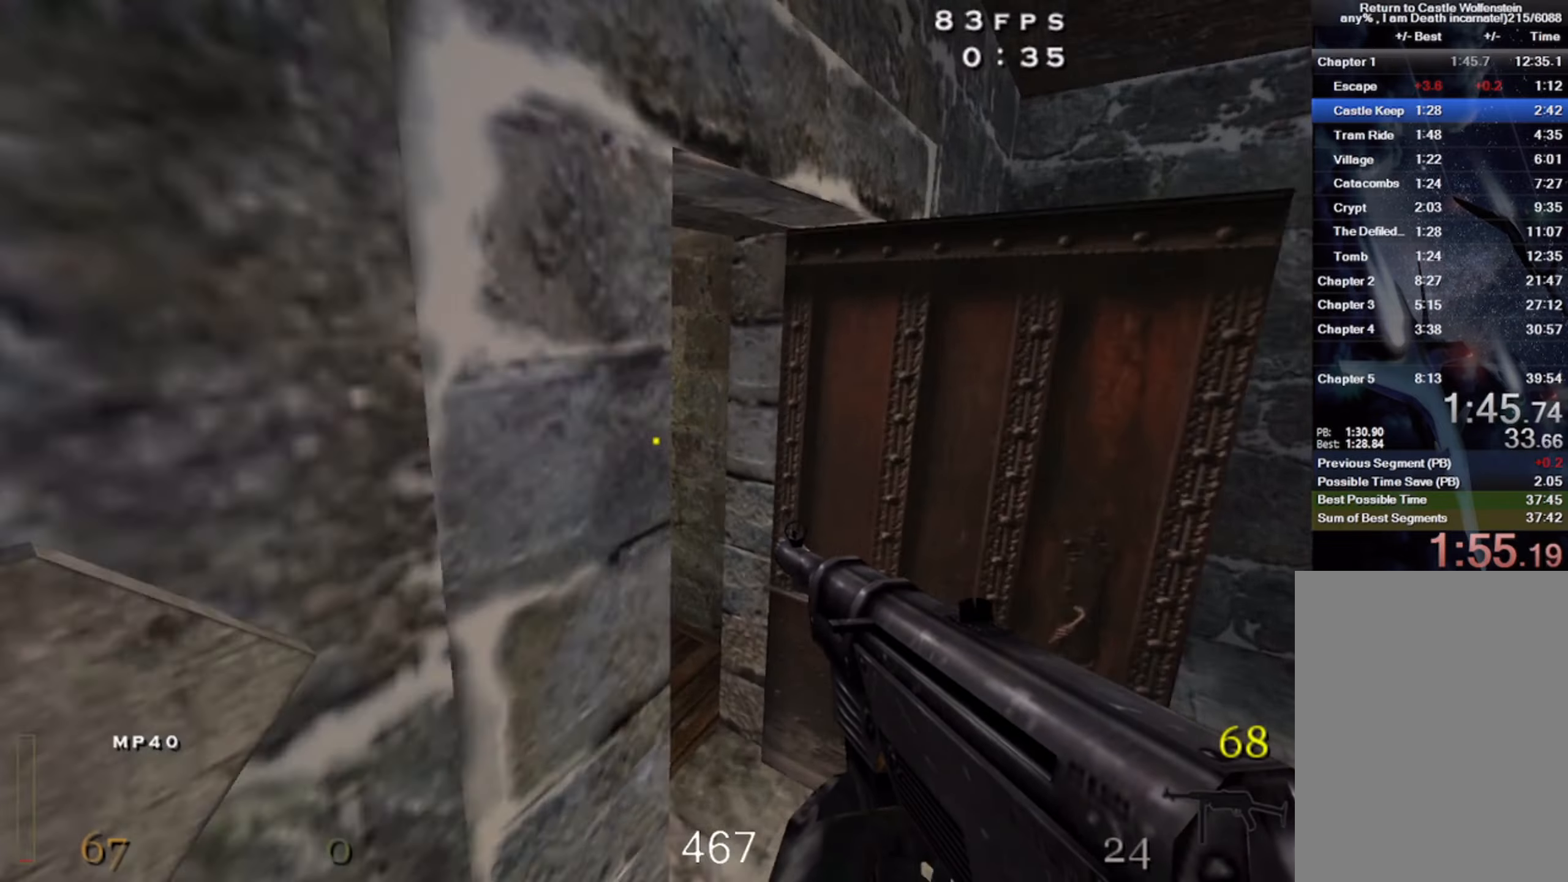
{"keys": ["w"], "mouse": [], "events": [[317, "a", "up"]]}
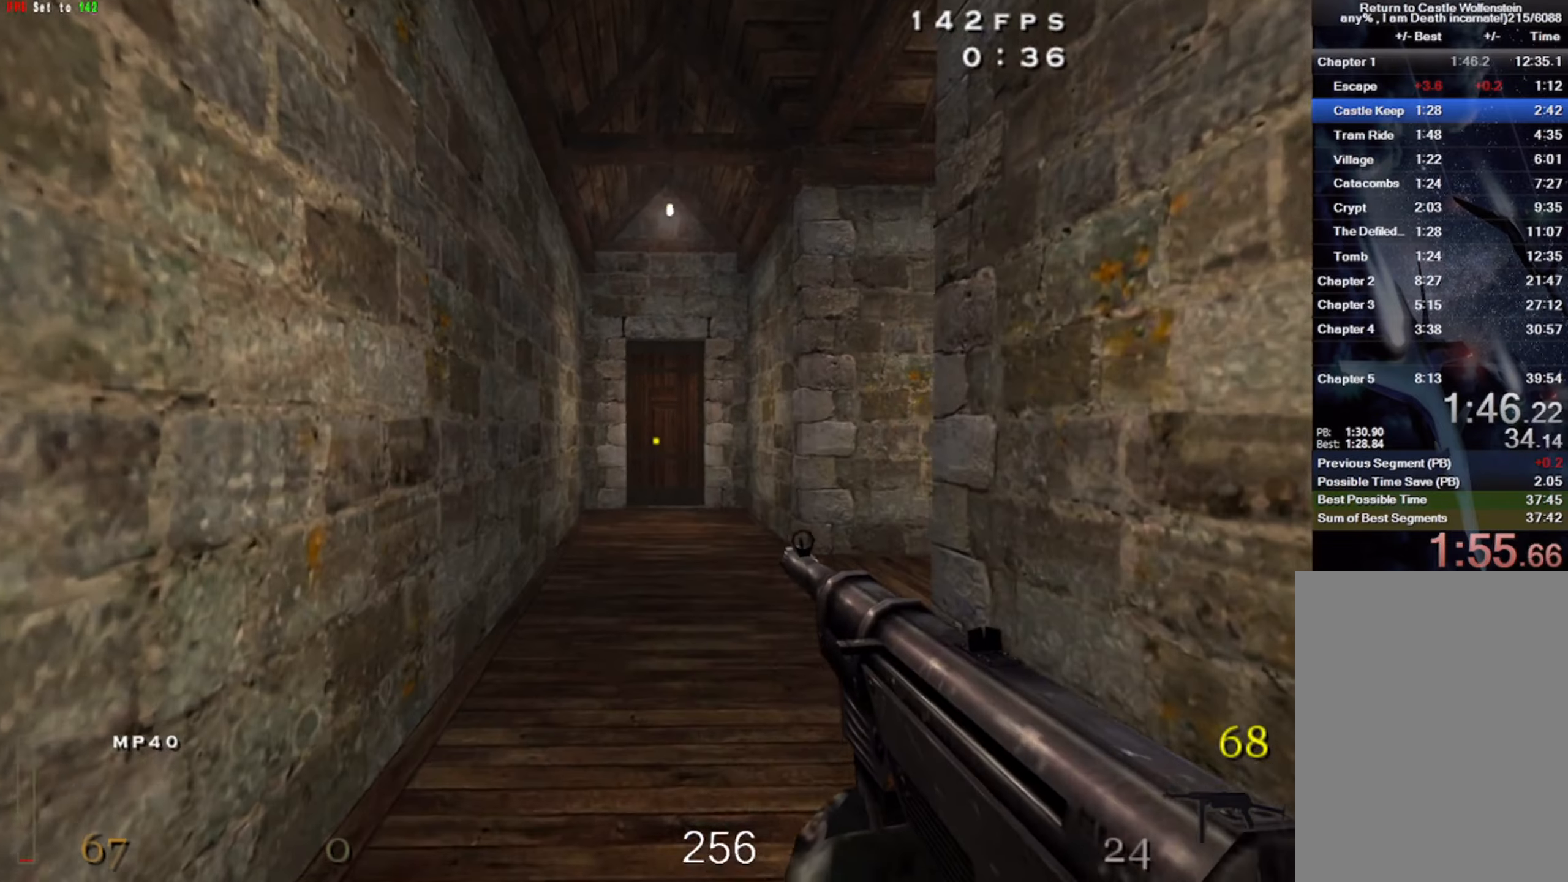
{"keys": ["d", "w"], "mouse": [], "events": [[417, "d", "down"]]}
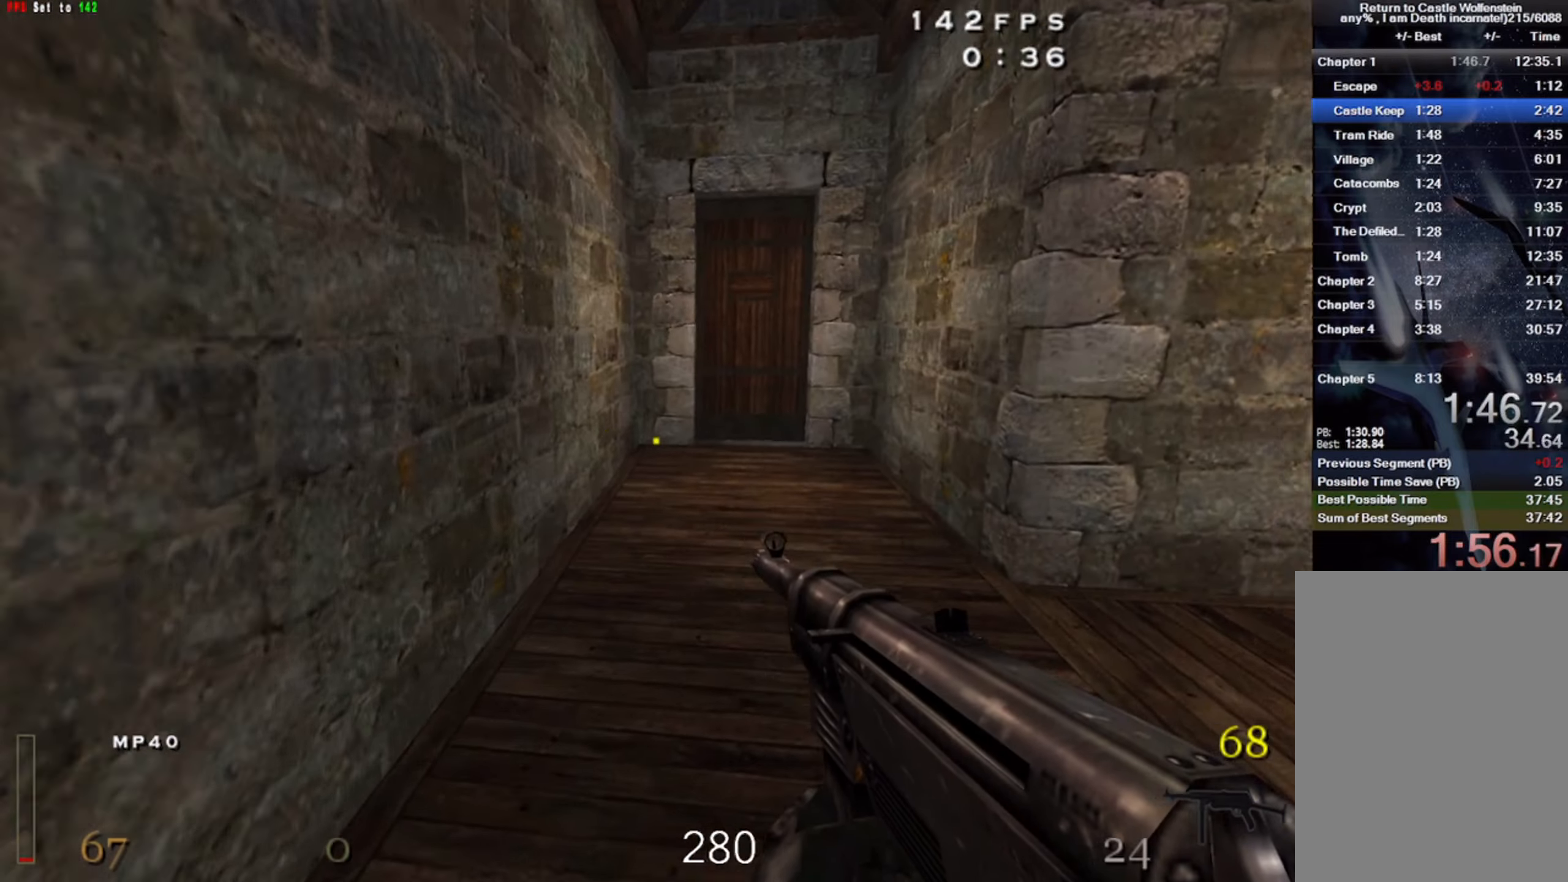
{"keys": [], "mouse": [], "events": [[117, "shift", "down"], [233, "space", "down"], [283, "shift", "up"], [350, "space", "up"], [367, "w", "up"], [500, "d", "up"]]}
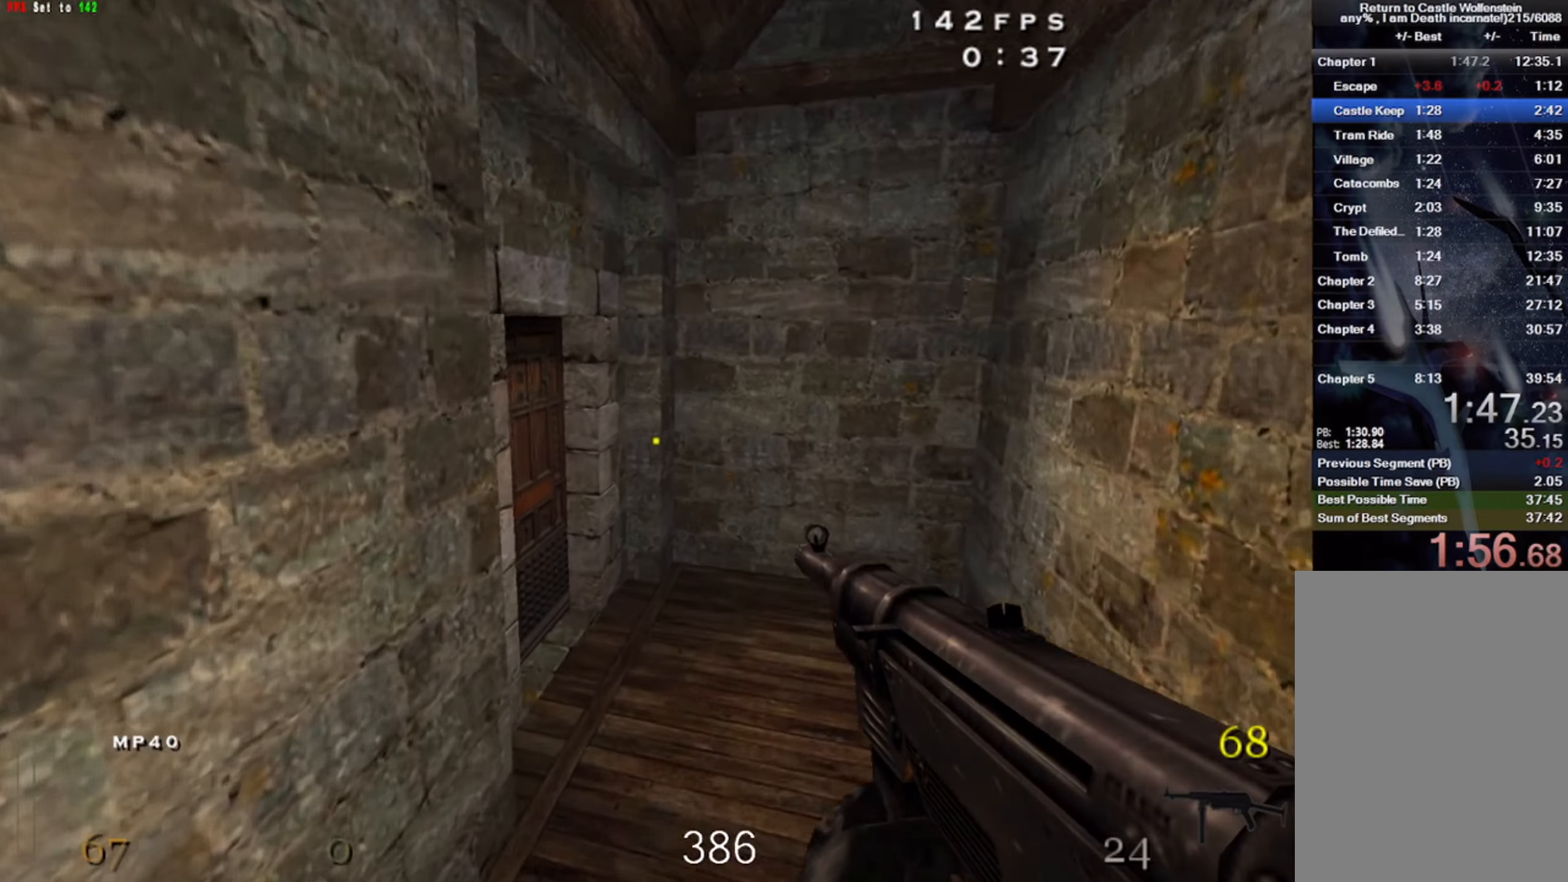
{"keys": ["w", "x"], "mouse": [], "events": [[83, "a", "down"], [433, "w", "down"], [467, "x", "down"], [483, "a", "up"]]}
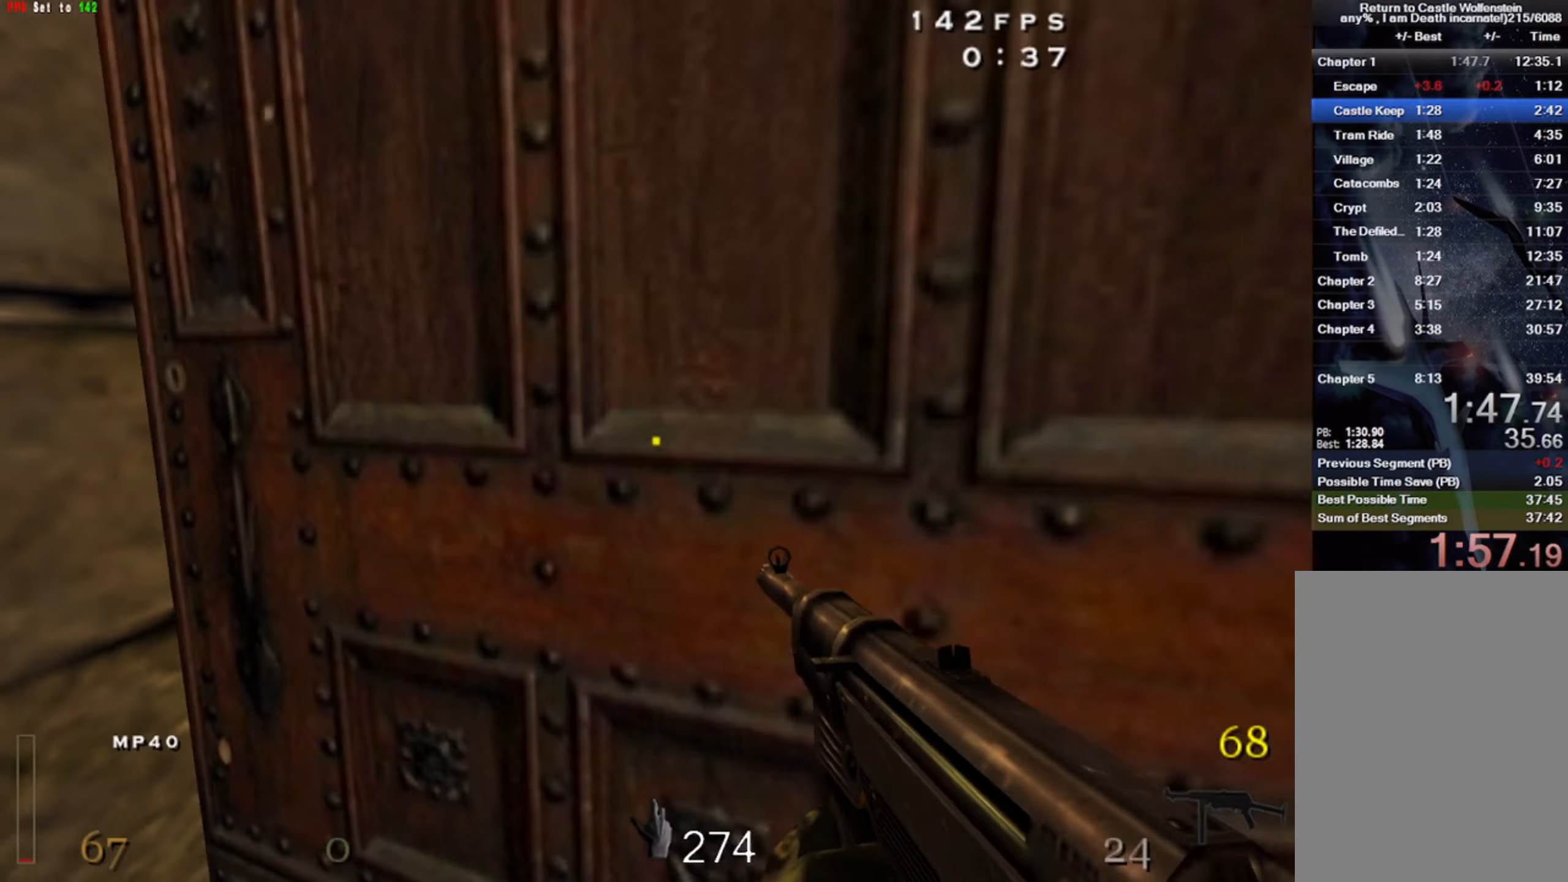
{"keys": ["a", "w"], "mouse": ["left"], "events": [[117, "x", "up"], [417, "a", "down"], [467, "mouse_left", "down"]]}
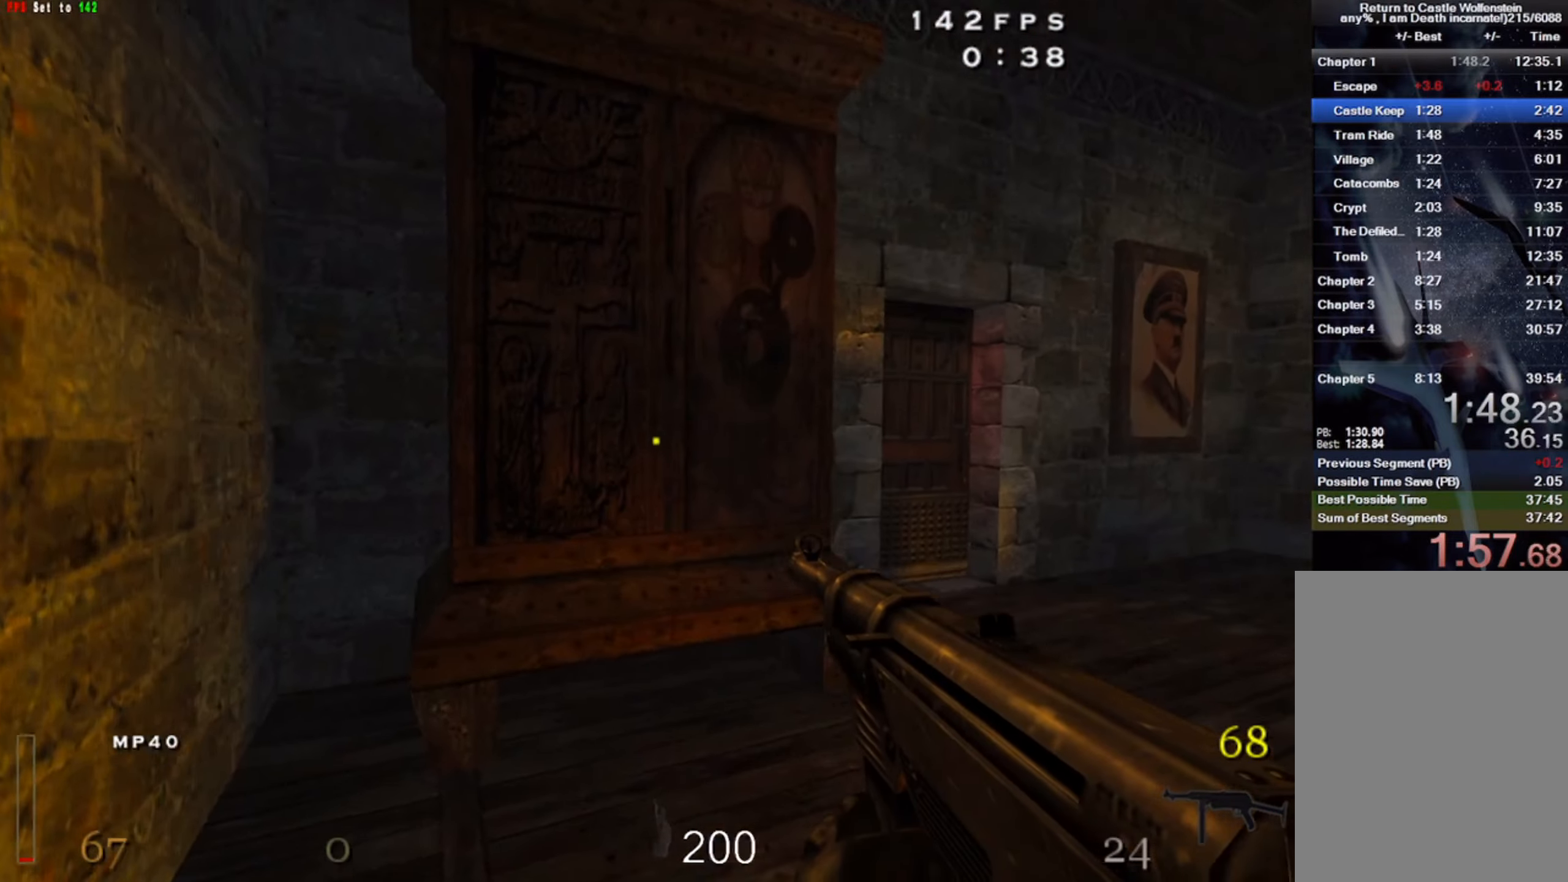
{"keys": ["d"], "mouse": [], "events": [[50, "a", "up"], [300, "mouse_left", "up"], [383, "d", "down"], [400, "w", "up"]]}
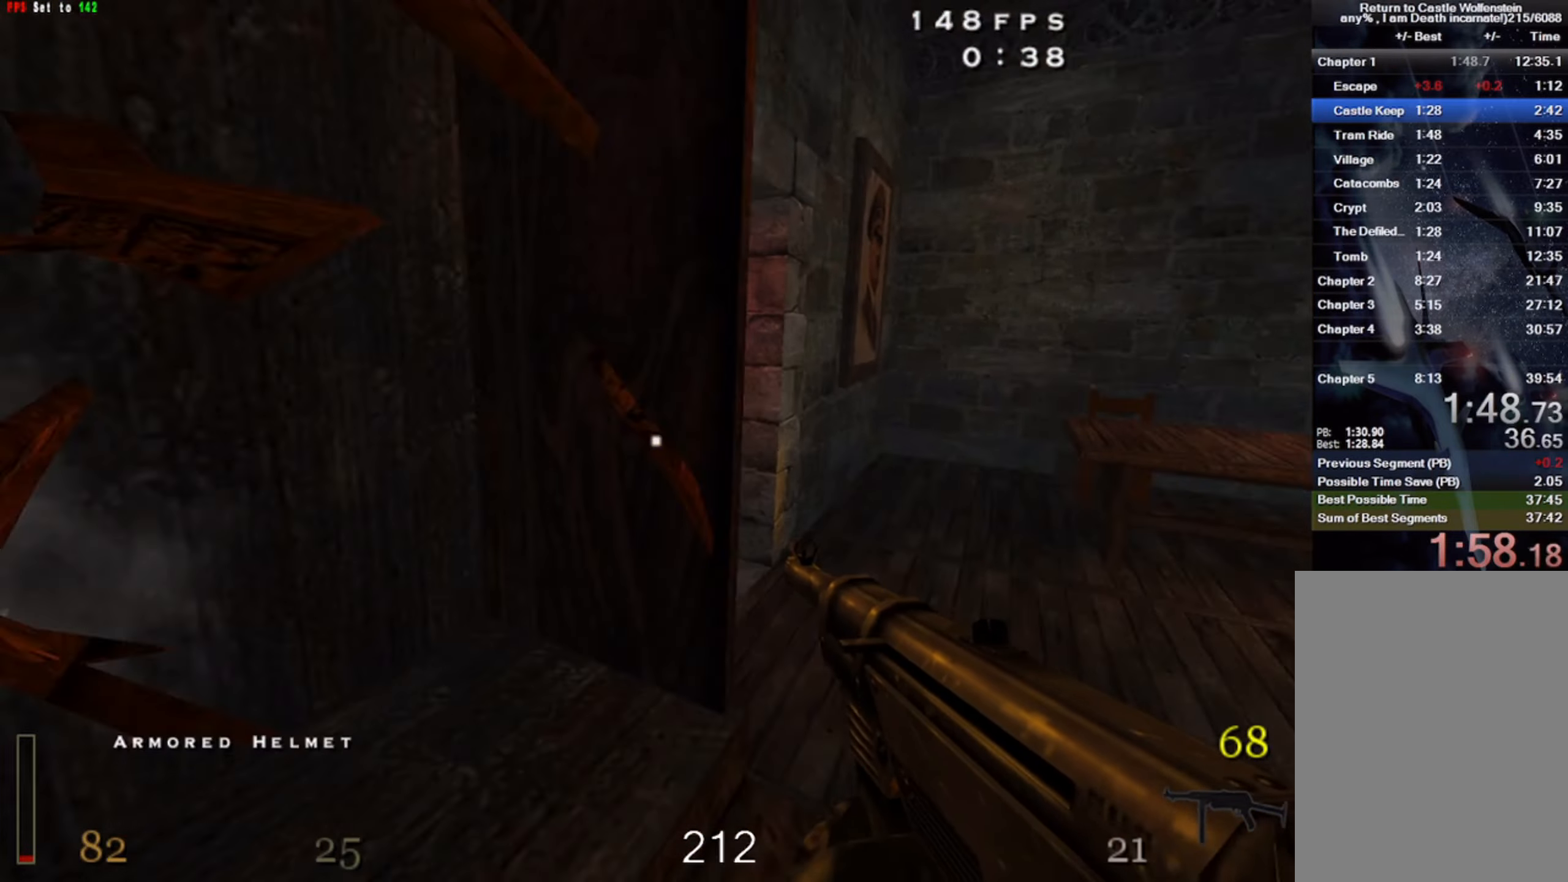
{"keys": ["a", "w"], "mouse": [], "events": [[83, "d", "up"], [150, "w", "down"], [283, "r", "down"], [367, "r", "up"], [400, "a", "down"]]}
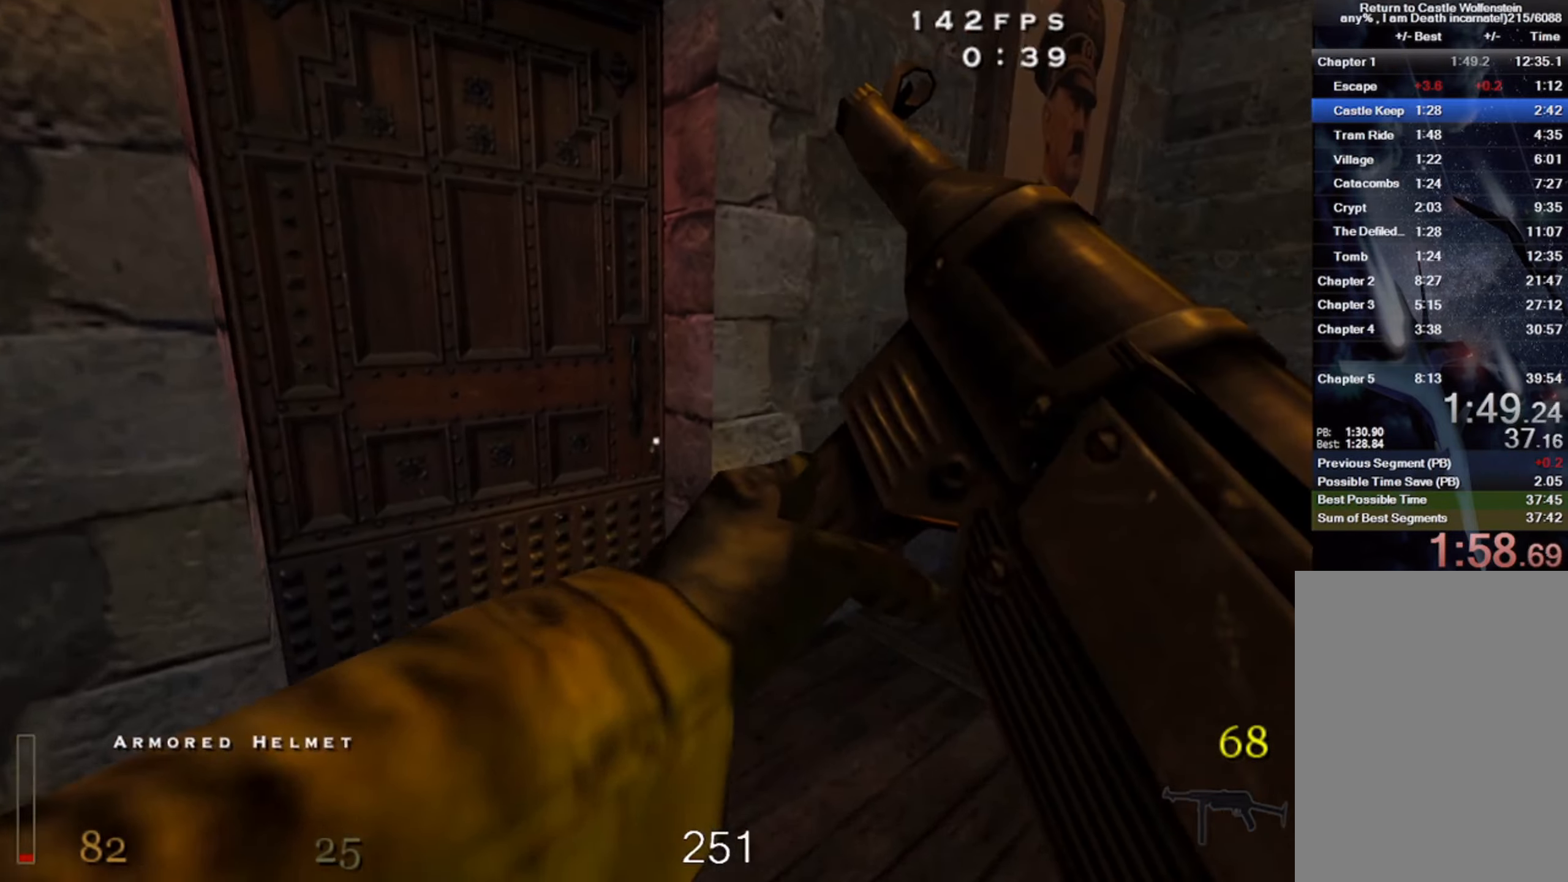
{"keys": ["a", "w"], "mouse": [], "events": [[50, "a", "up"], [133, "x", "down"], [233, "a", "down"], [283, "x", "up"]]}
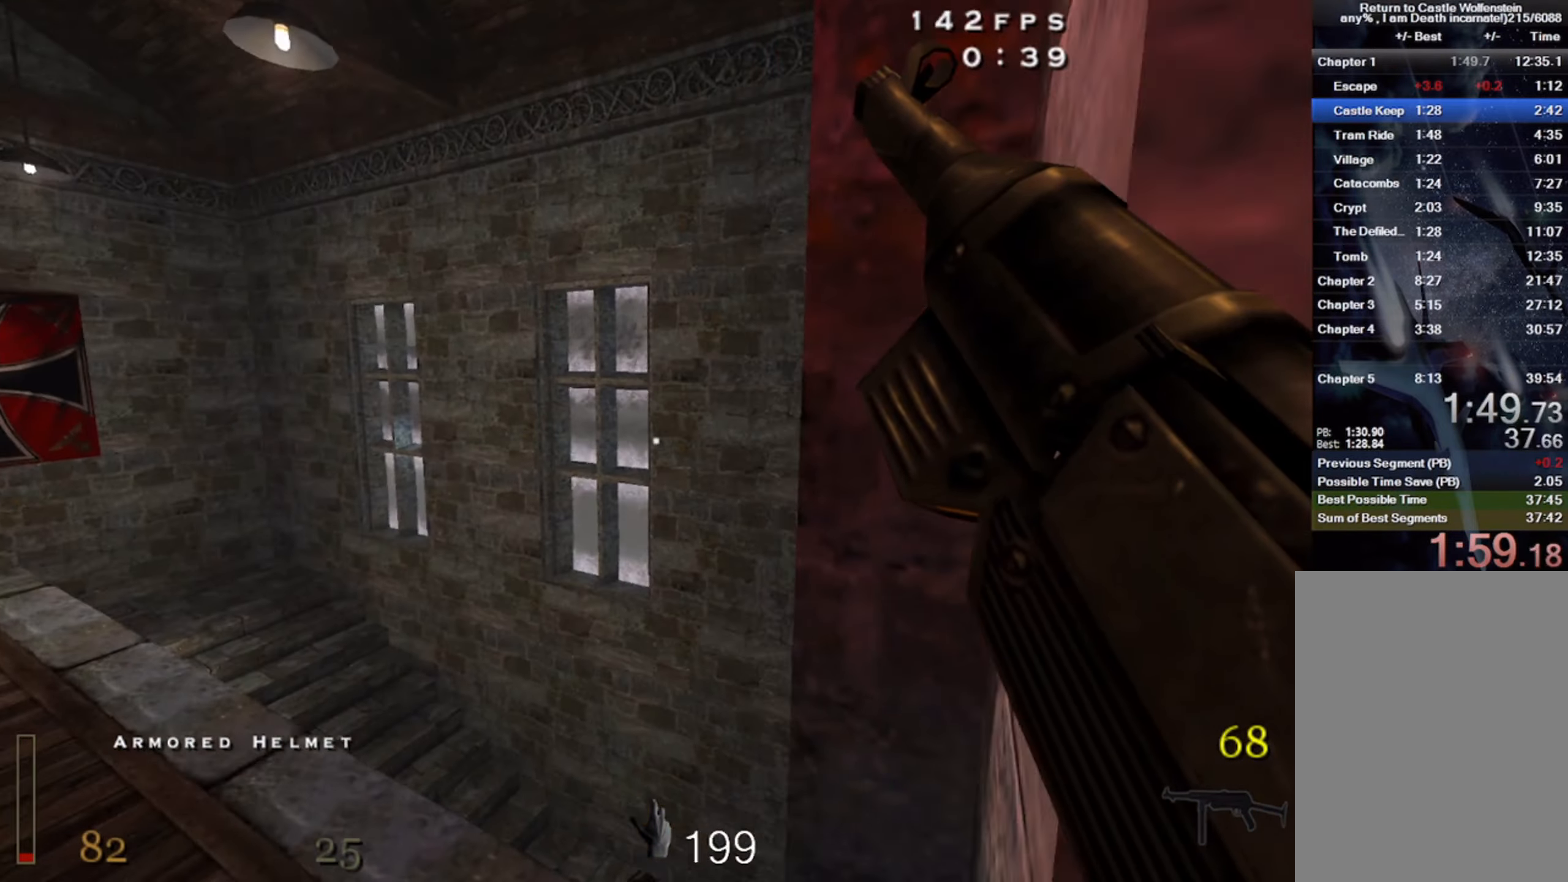
{"keys": ["d", "w"], "mouse": [], "events": [[83, "a", "up"], [183, "d", "down"]]}
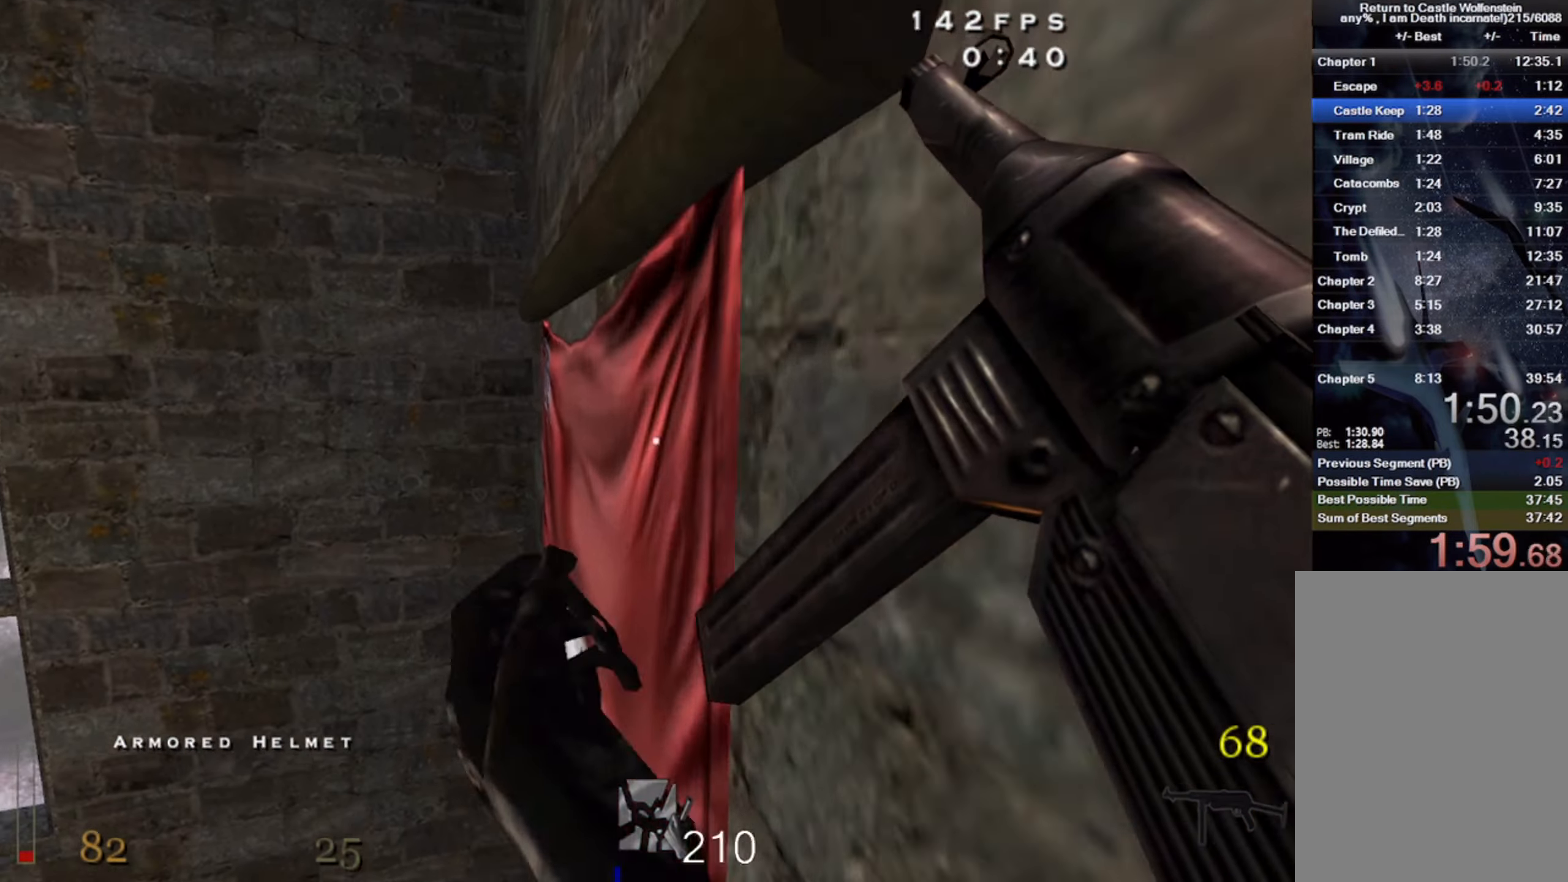
{"keys": ["w"], "mouse": [], "events": [[400, "d", "up"]]}
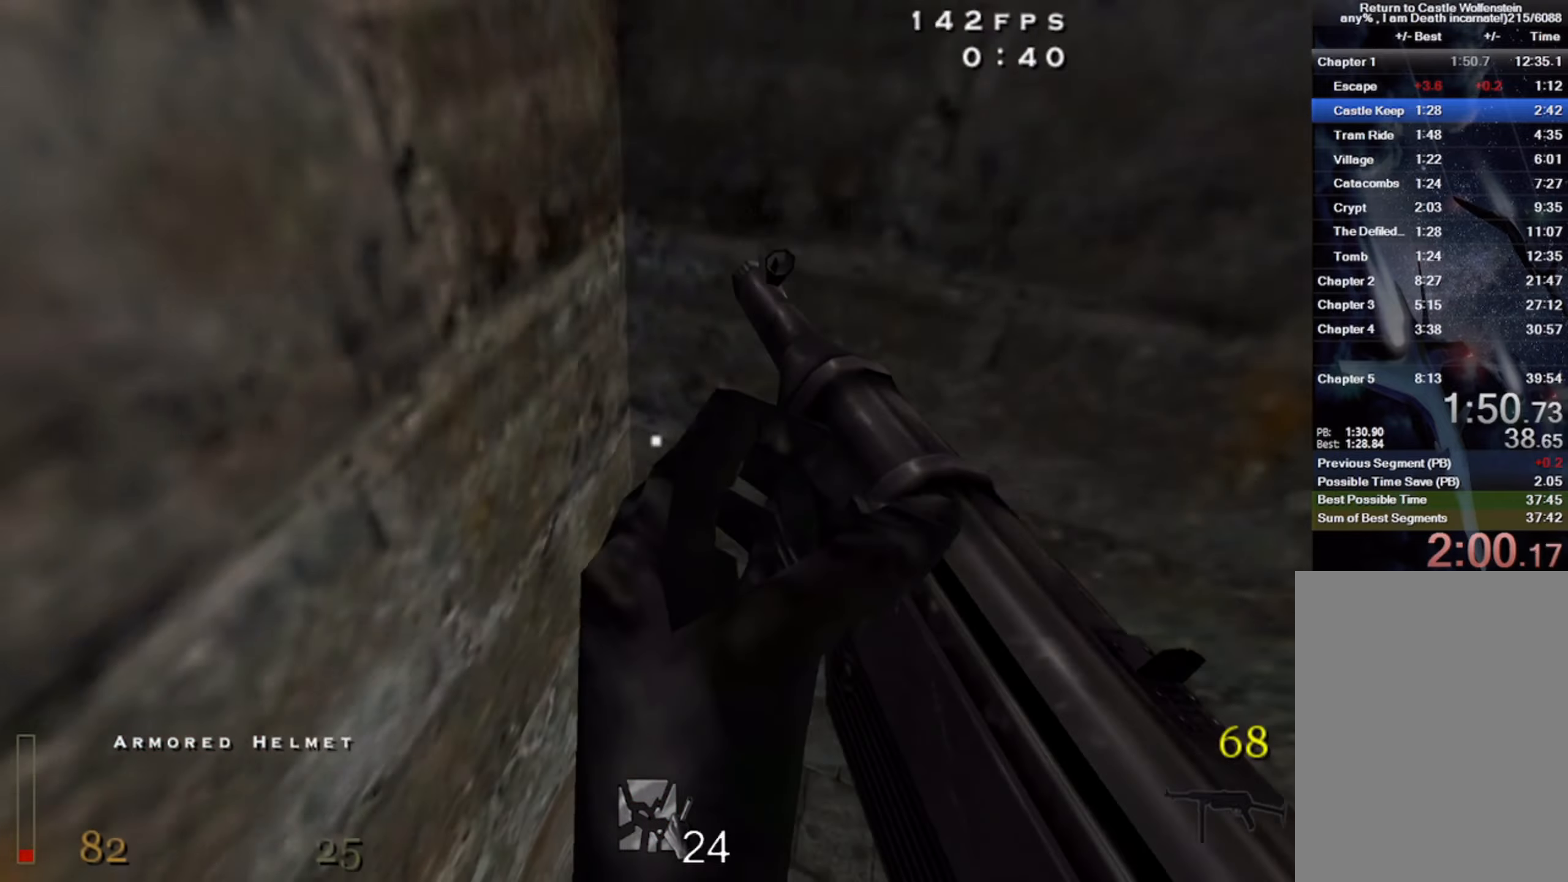
{"keys": ["w"], "mouse": [], "events": [[167, "z", "down"], [284, "z", "up"]]}
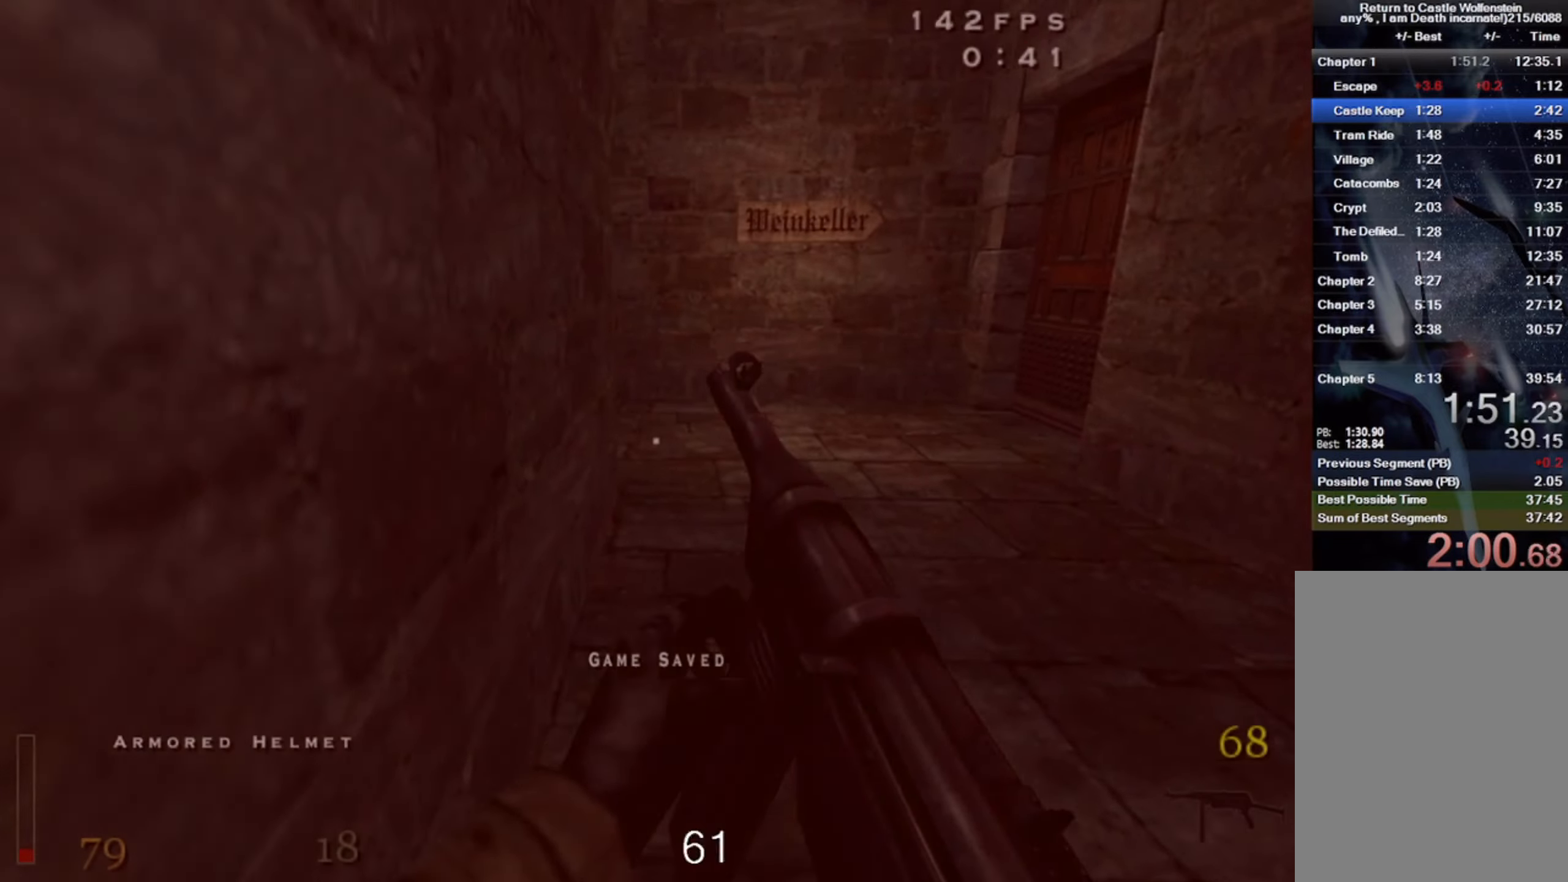
{"keys": ["w"], "mouse": [], "events": []}
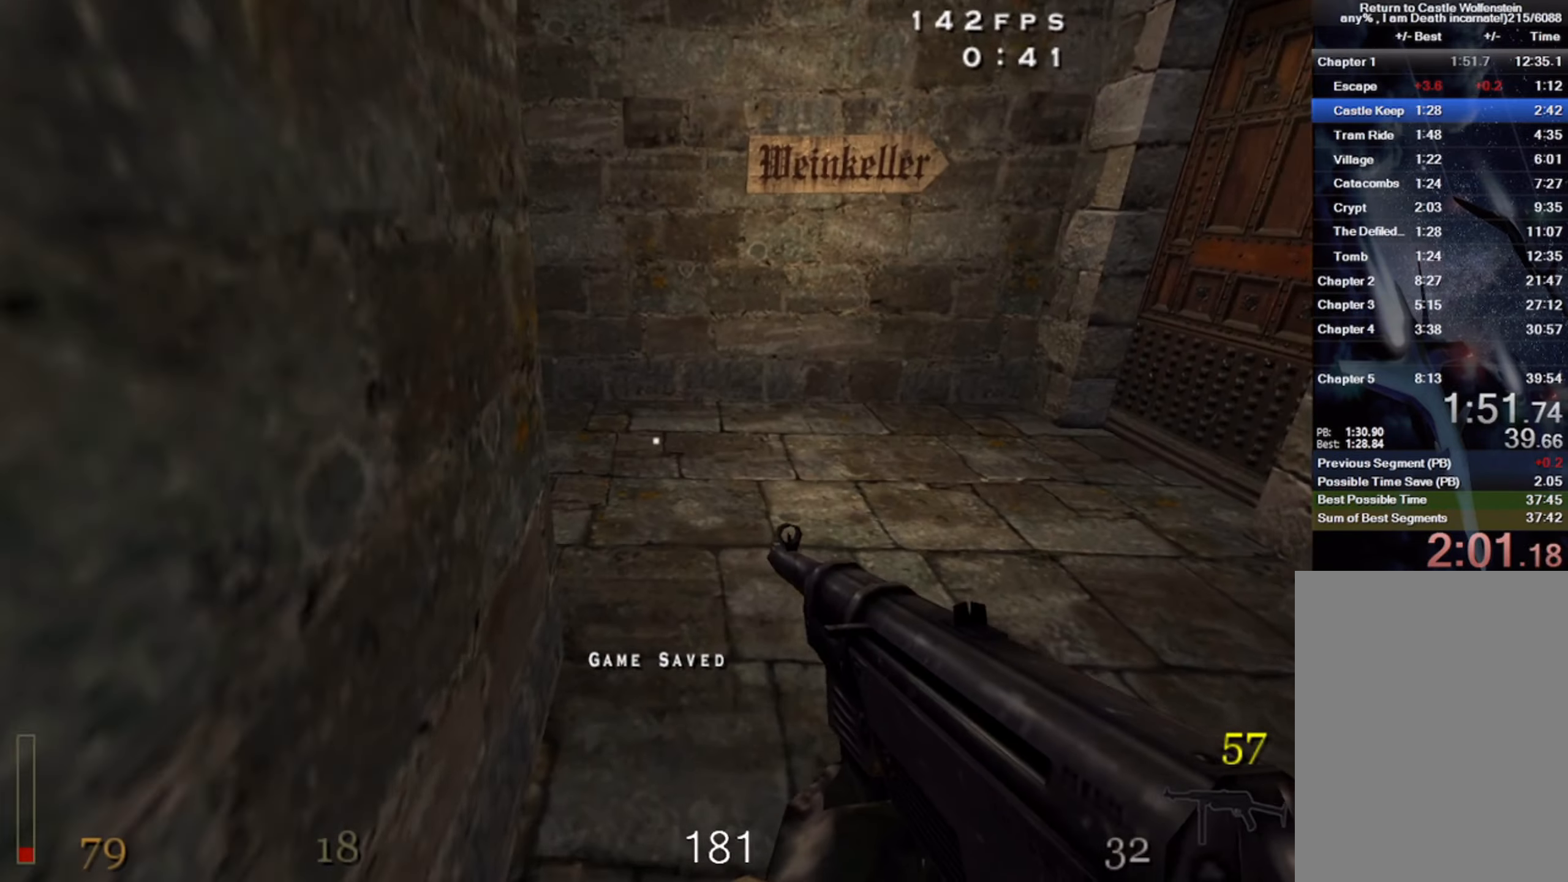
{"keys": ["w"], "mouse": [], "events": []}
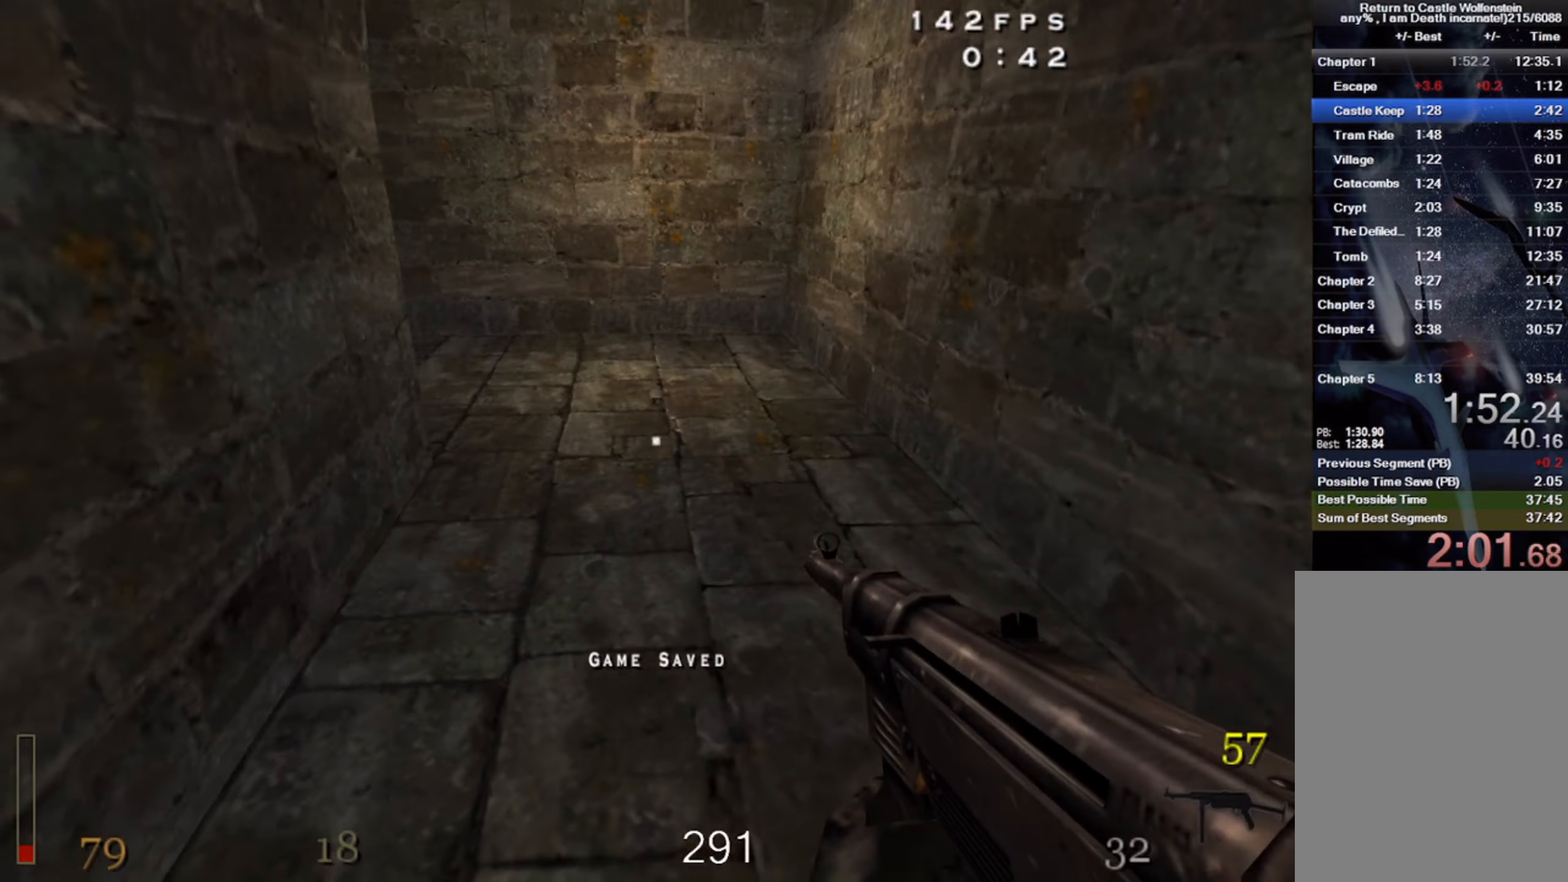
{"keys": ["w"], "mouse": [], "events": []}
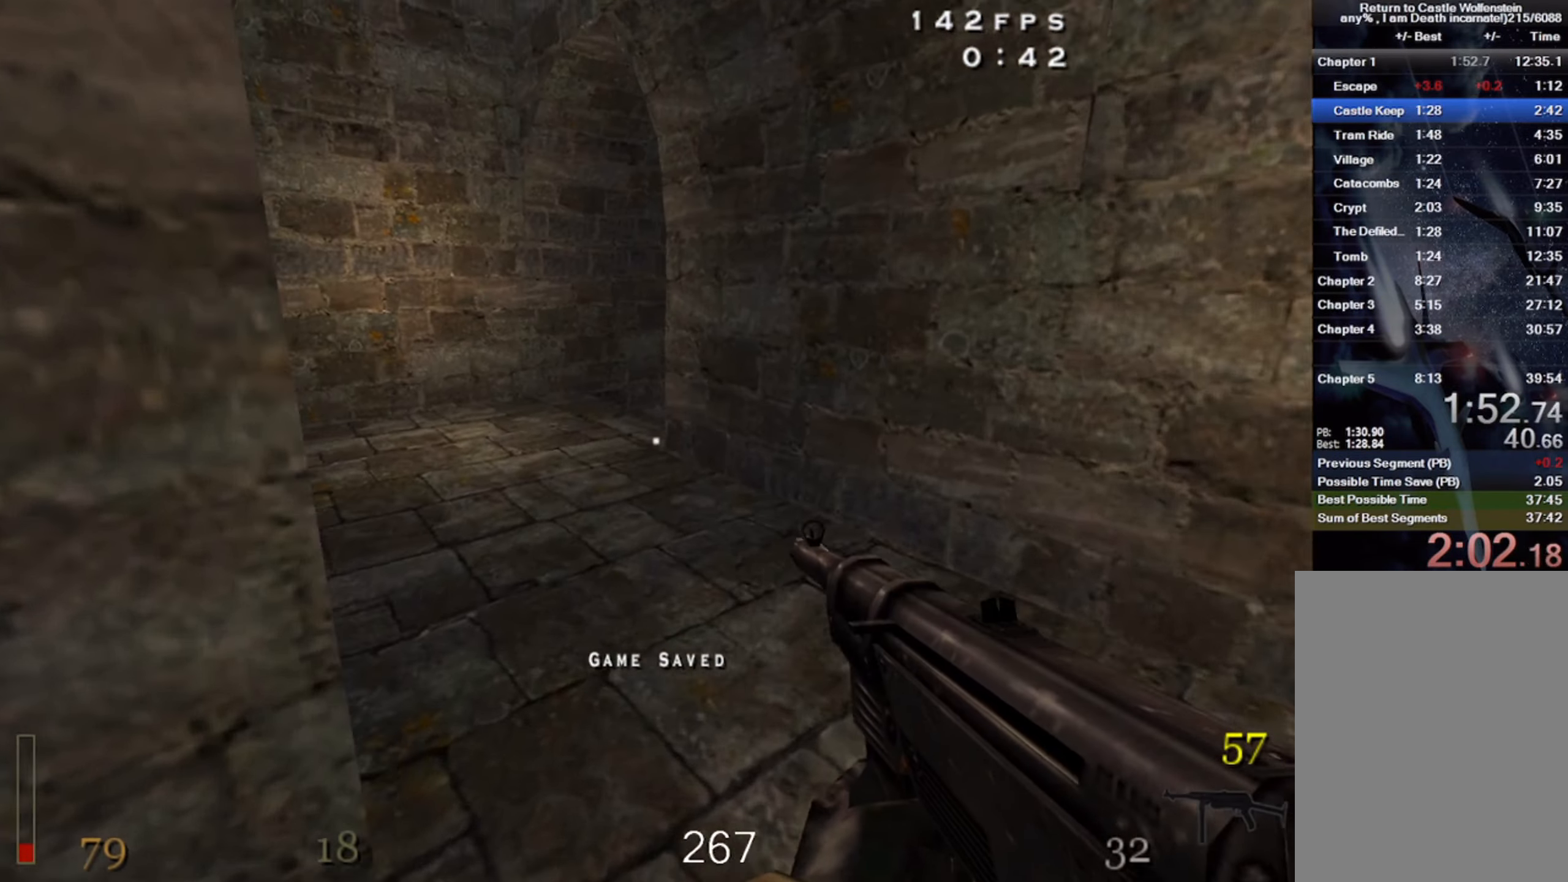
{"keys": ["a", "w"], "mouse": [], "events": [[400, "a", "down"]]}